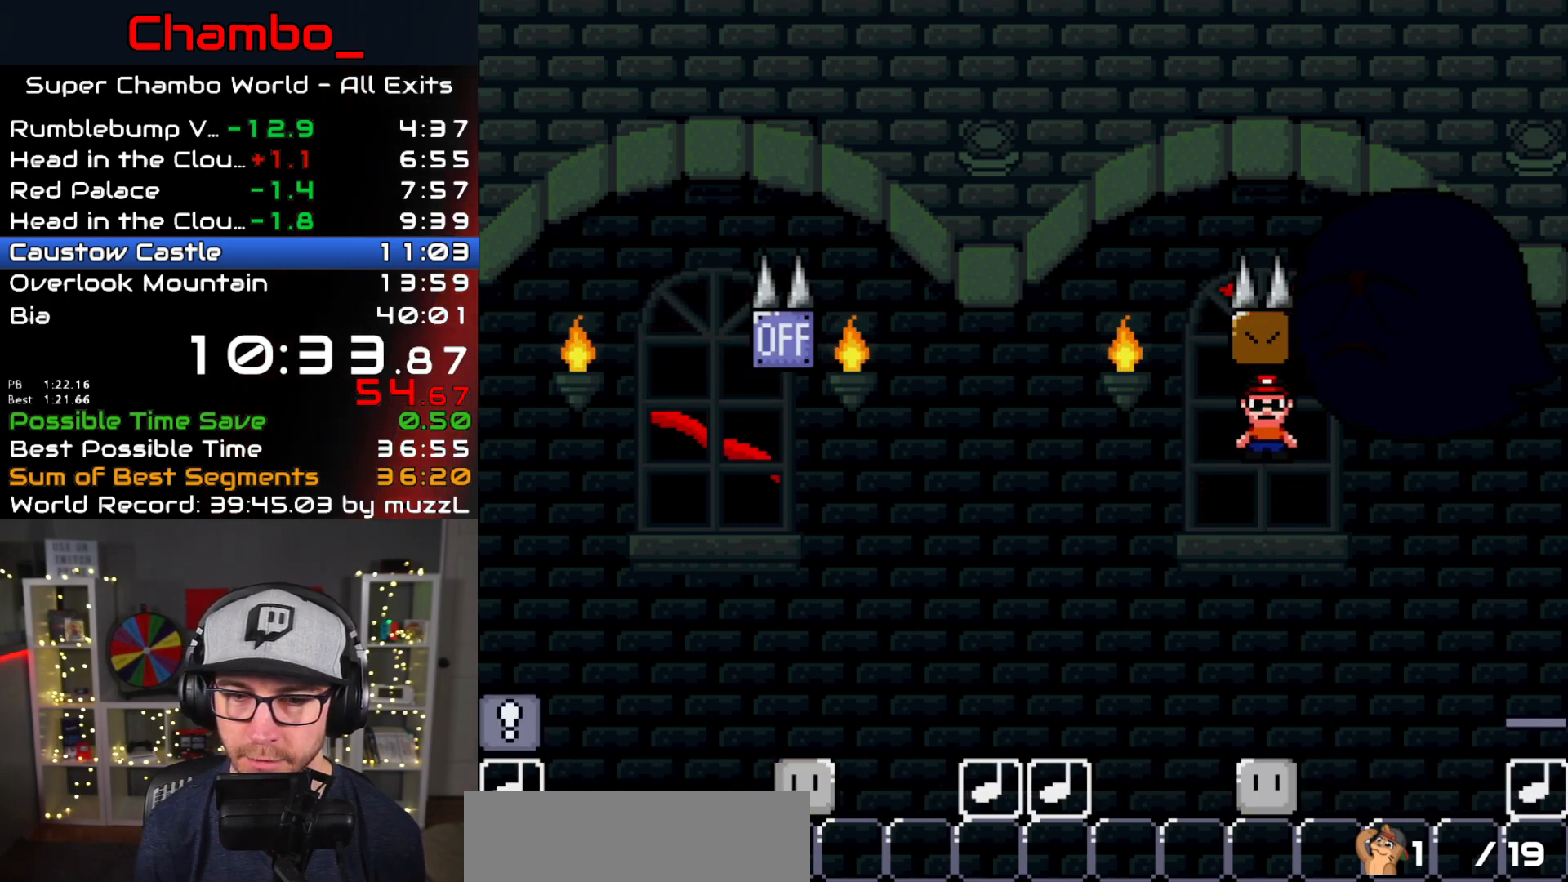
Gameplay with a controller (Nintendo layout); each line is a JSON object with the inputs held at the frame after it. "events" lists button and stick changes between this image and that frame as [ms after this image, input, new state], when the widget could be followed in between. Not read: L3 R1 R3.
{"buttons": ["A", "X", "DPAD_LEFT"], "events": [[33, "DPAD_LEFT", "down"], [33, "DPAD_RIGHT", "up"], [83, "A", "up"], [200, "A", "down"]]}
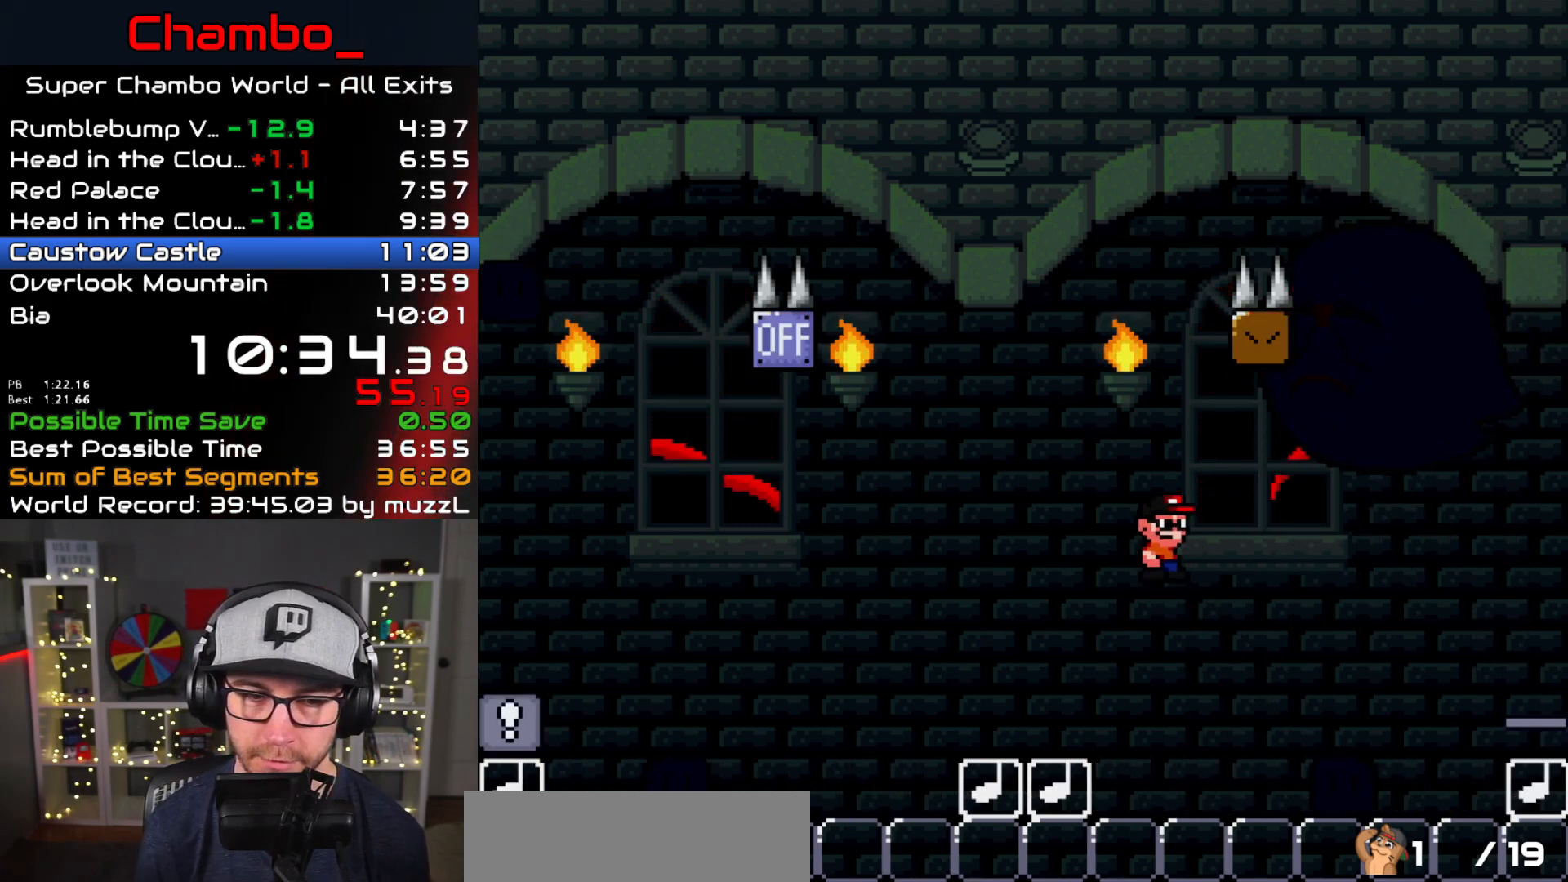
{"buttons": ["A", "X", "DPAD_LEFT"], "events": [[50, "A", "up"], [417, "A", "down"]]}
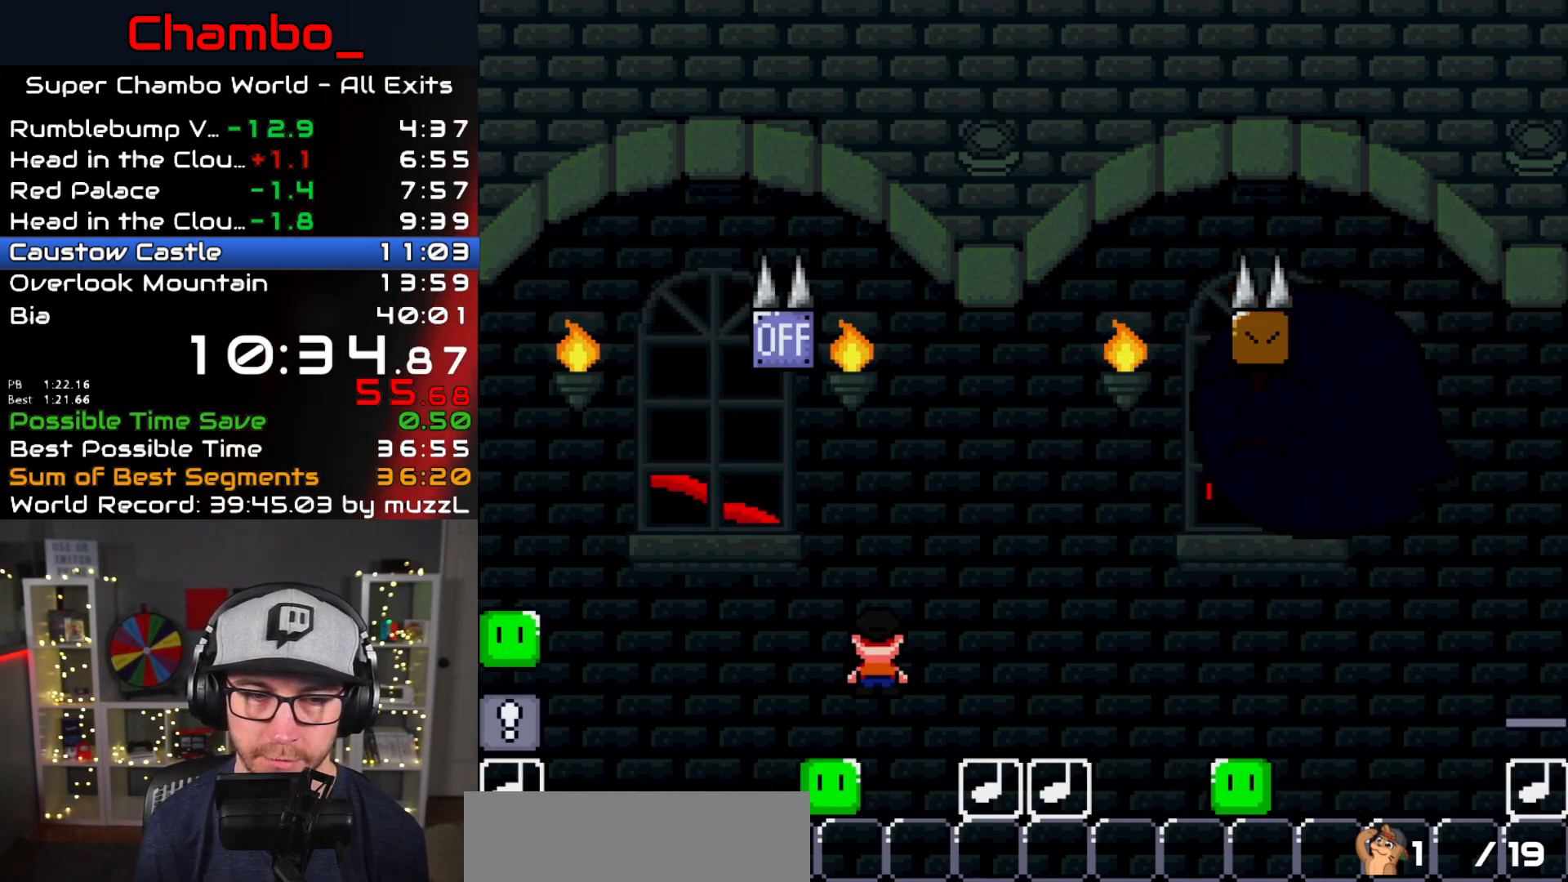
{"buttons": ["X", "DPAD_LEFT"], "events": [[217, "A", "up"]]}
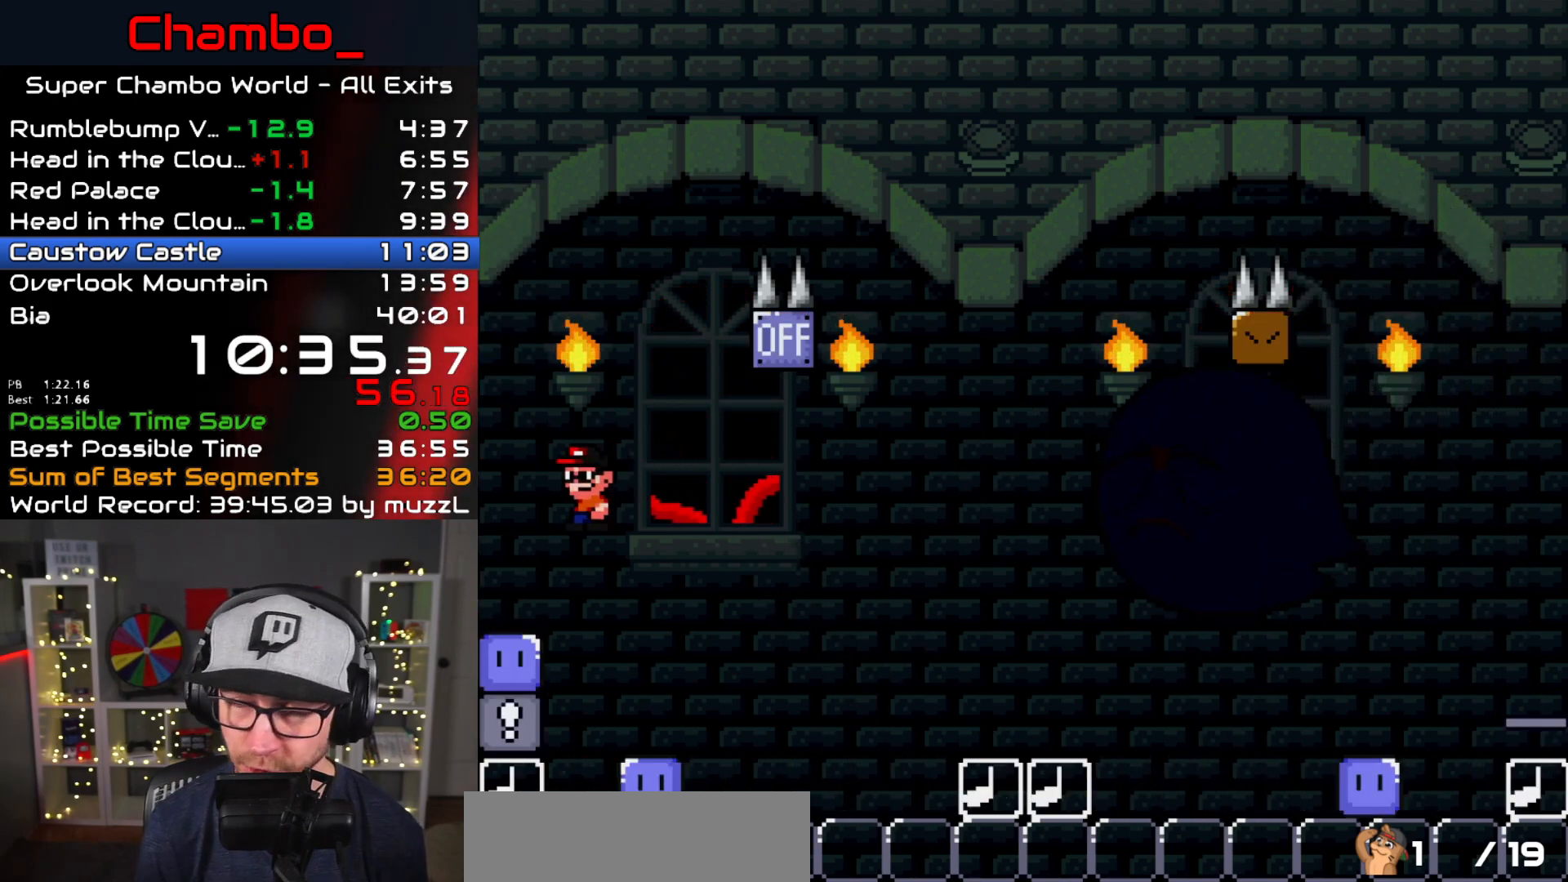
{"buttons": ["Y", "DPAD_LEFT"], "events": [[67, "X", "up"], [83, "Y", "down"]]}
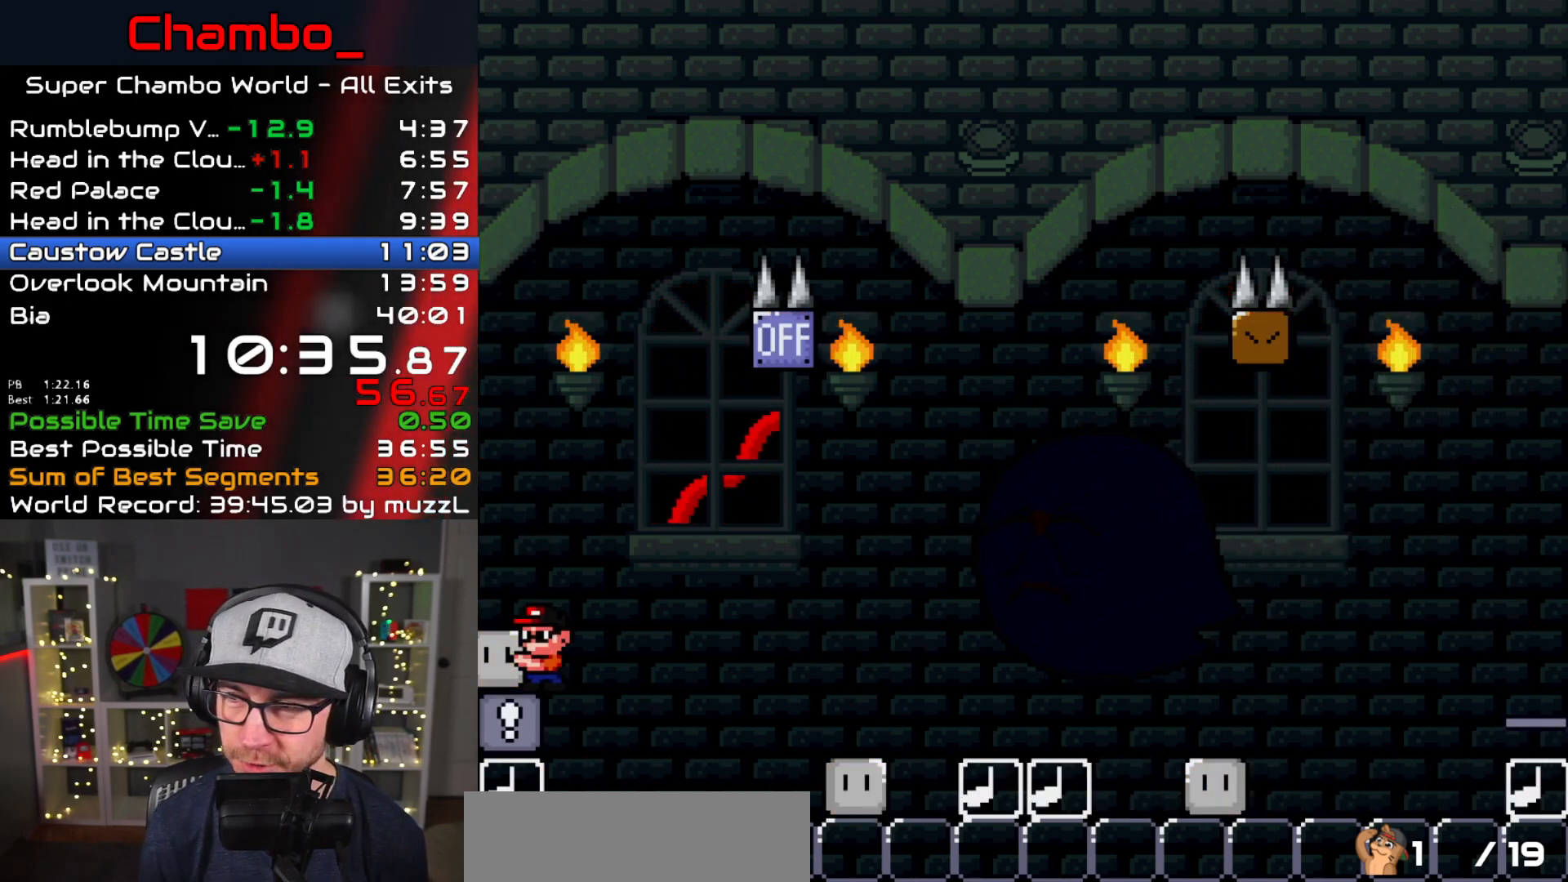
{"buttons": ["Y"], "events": [[283, "DPAD_LEFT", "up"]]}
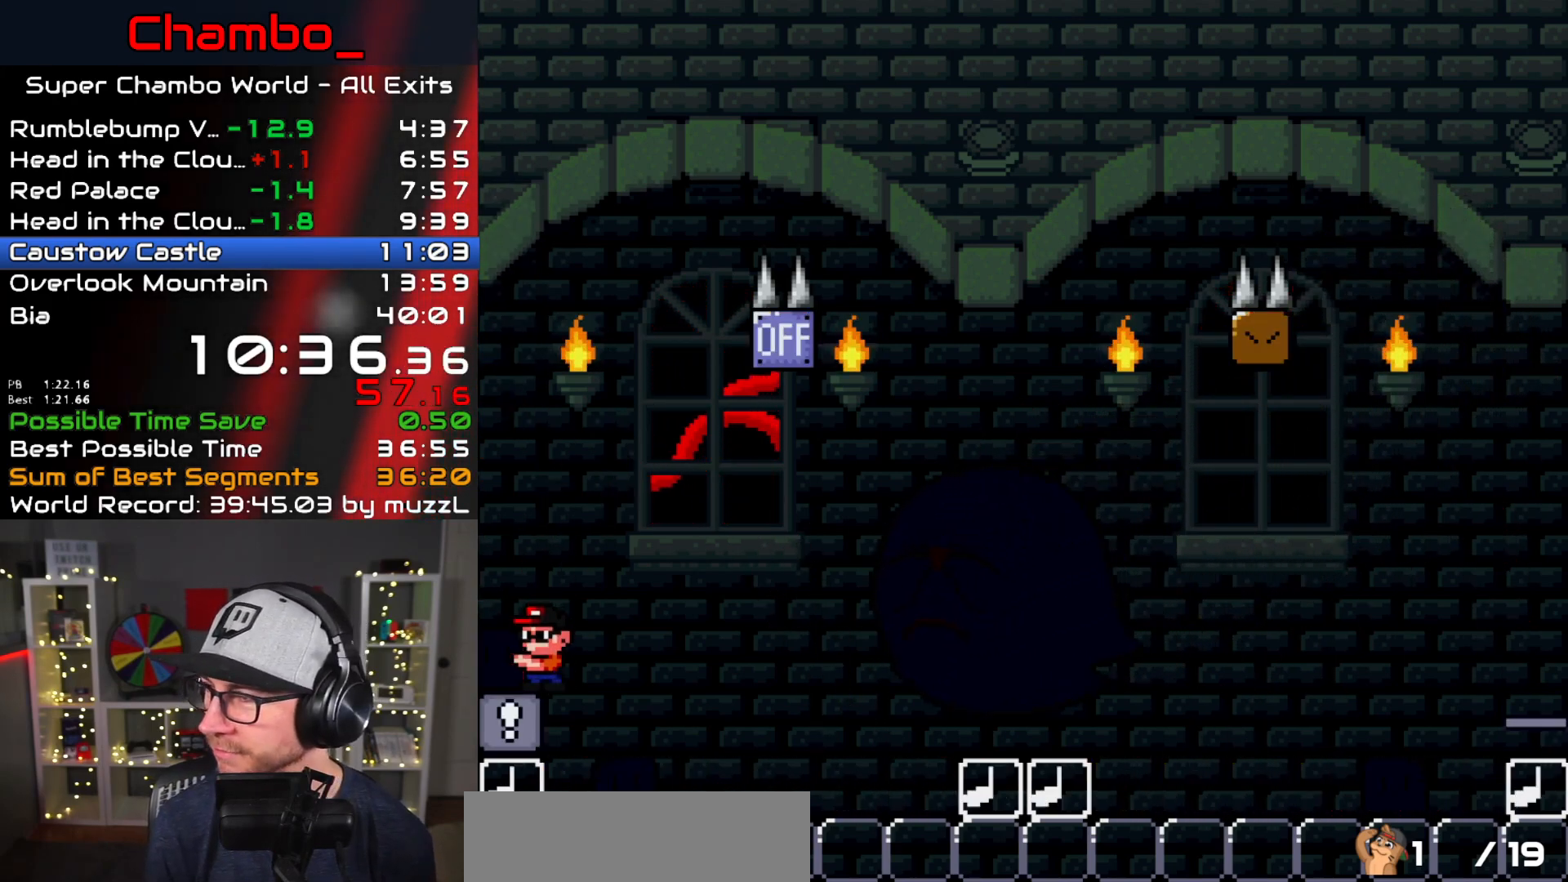
{"buttons": ["Y"], "events": []}
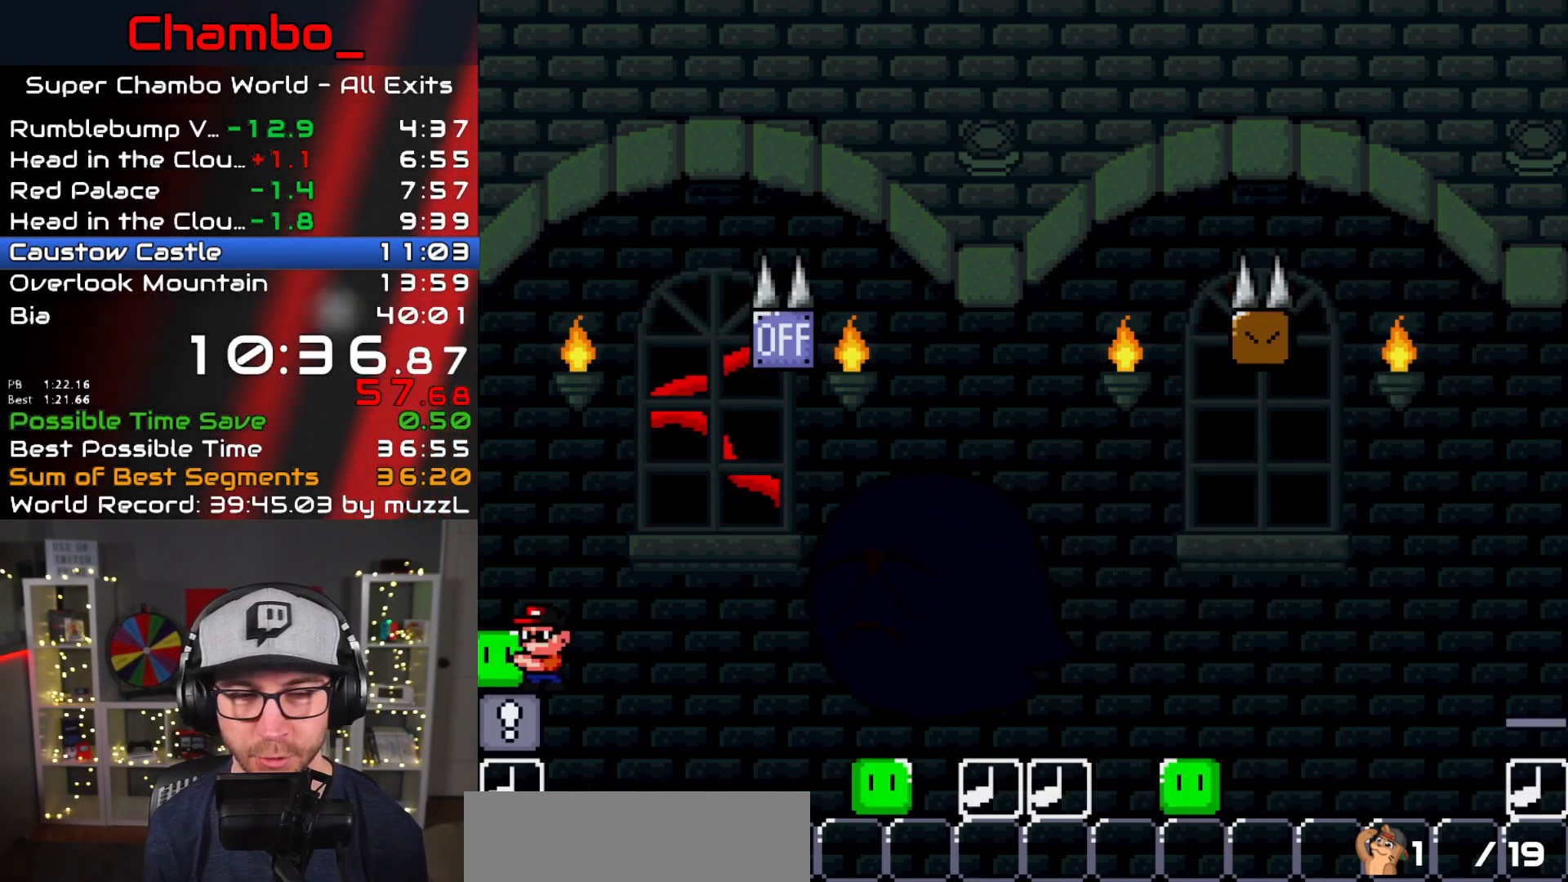
{"buttons": ["Y"], "events": []}
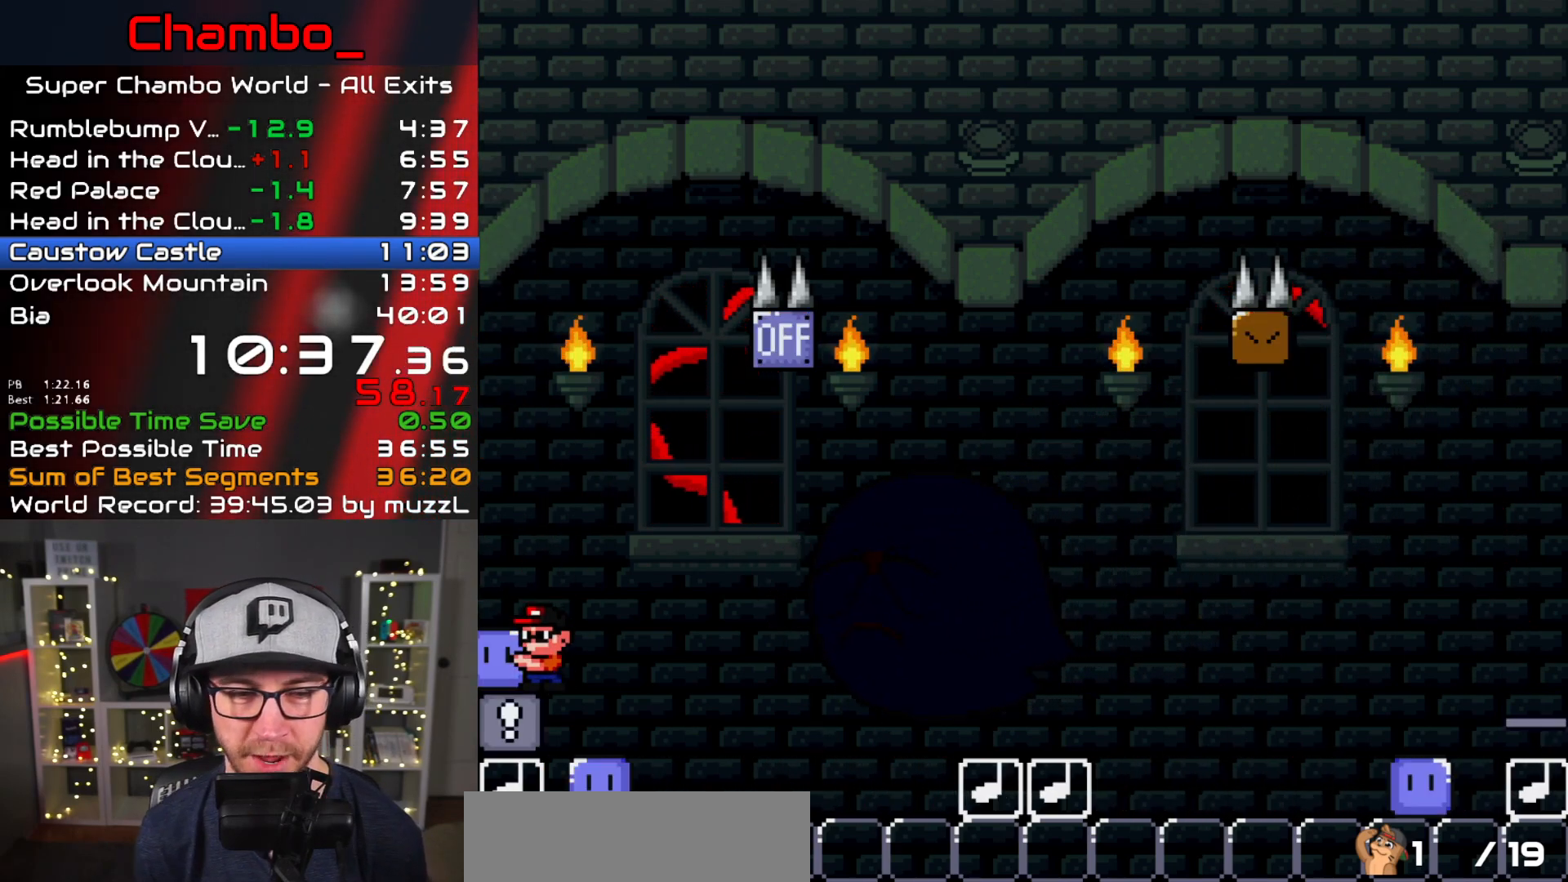
{"buttons": ["Y"], "events": []}
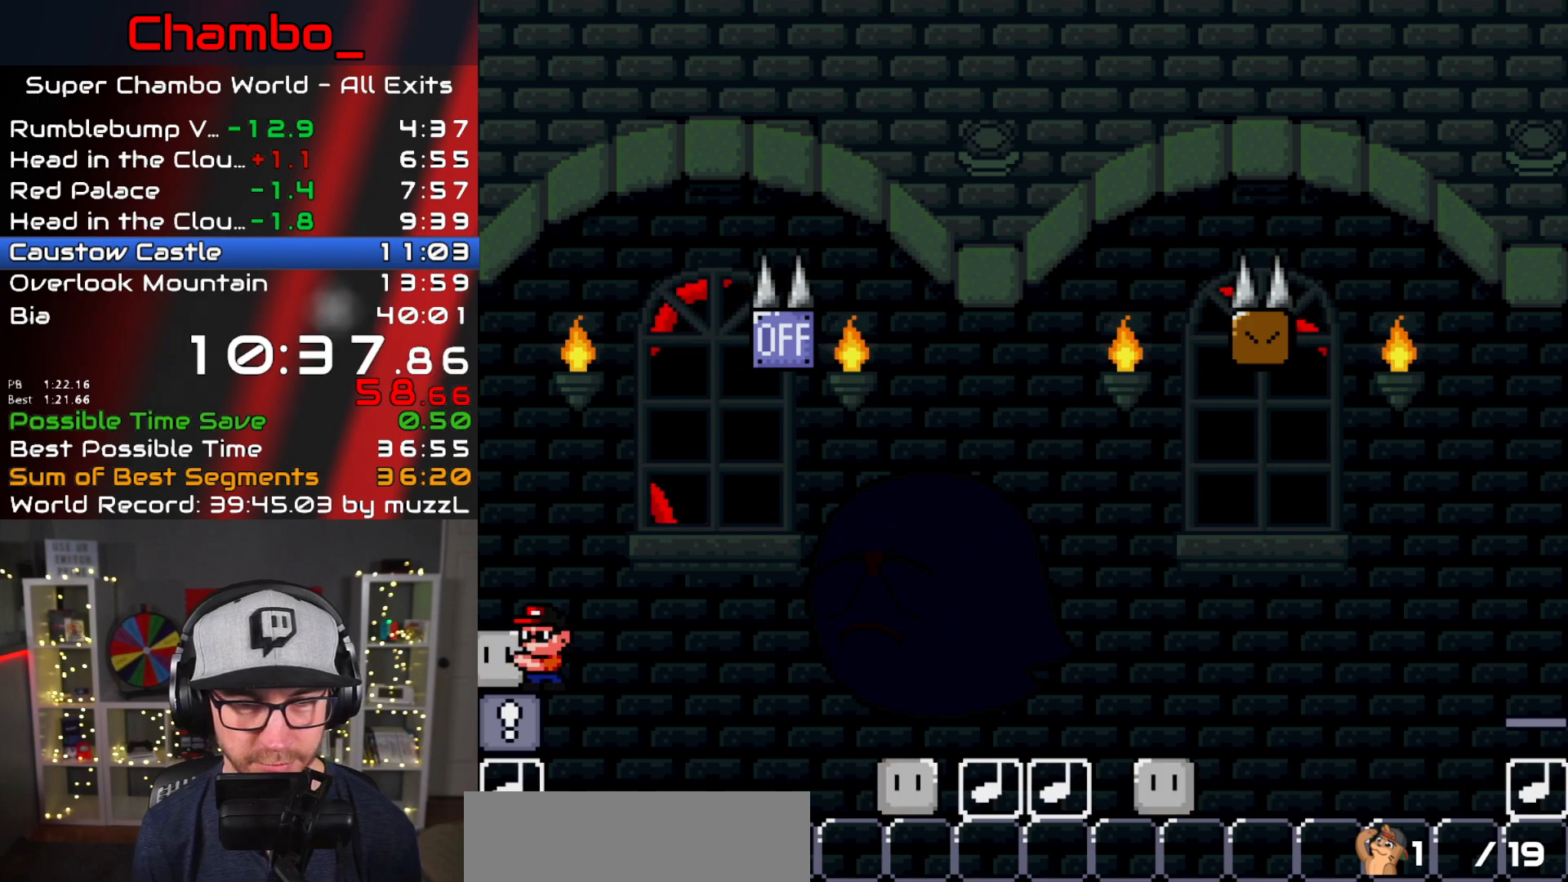
{"buttons": ["Y"], "events": []}
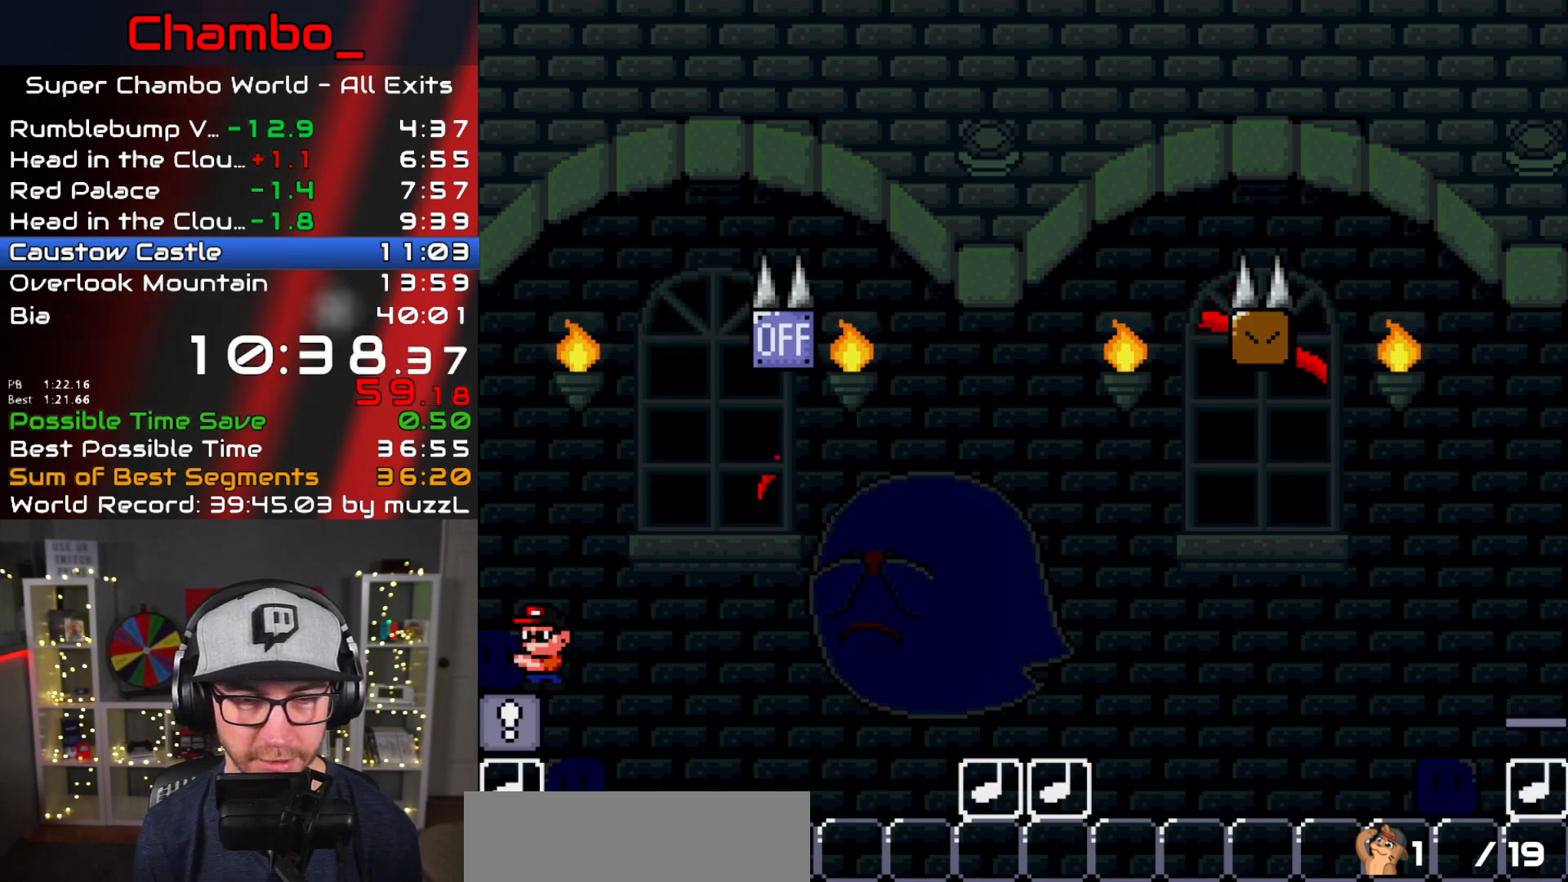
{"buttons": ["B", "Y", "DPAD_RIGHT"], "events": [[483, "B", "down"], [500, "DPAD_RIGHT", "down"]]}
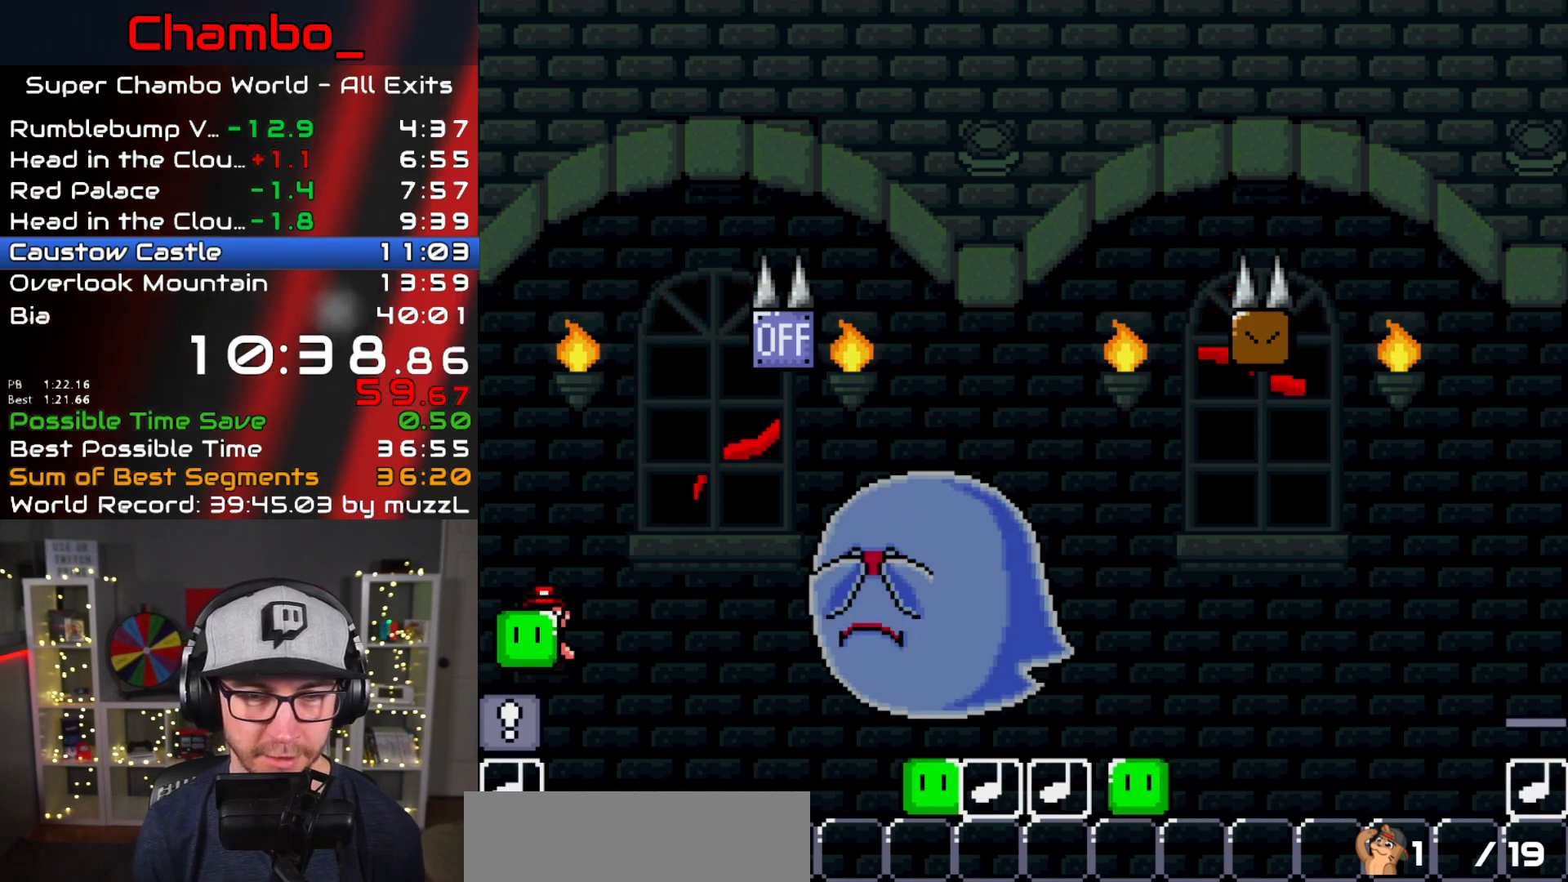
{"buttons": ["B", "Y", "DPAD_LEFT"], "events": [[233, "Y", "up"], [267, "DPAD_RIGHT", "up"], [283, "DPAD_LEFT", "down"], [300, "Y", "down"]]}
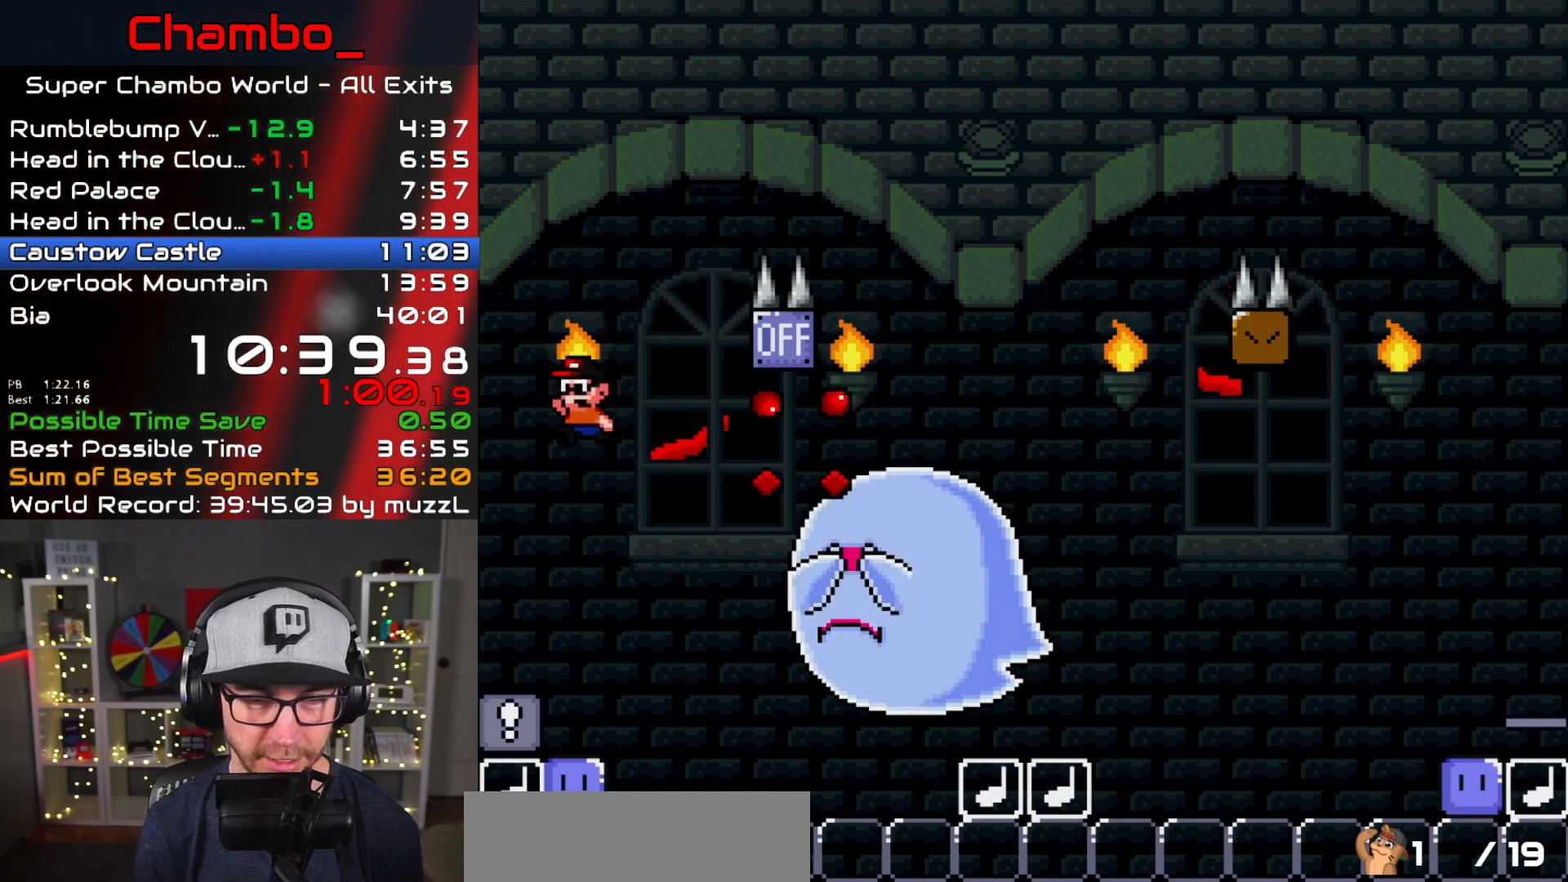
{"buttons": ["X"], "events": [[83, "B", "up"], [283, "X", "down"], [283, "Y", "up"], [500, "DPAD_LEFT", "up"]]}
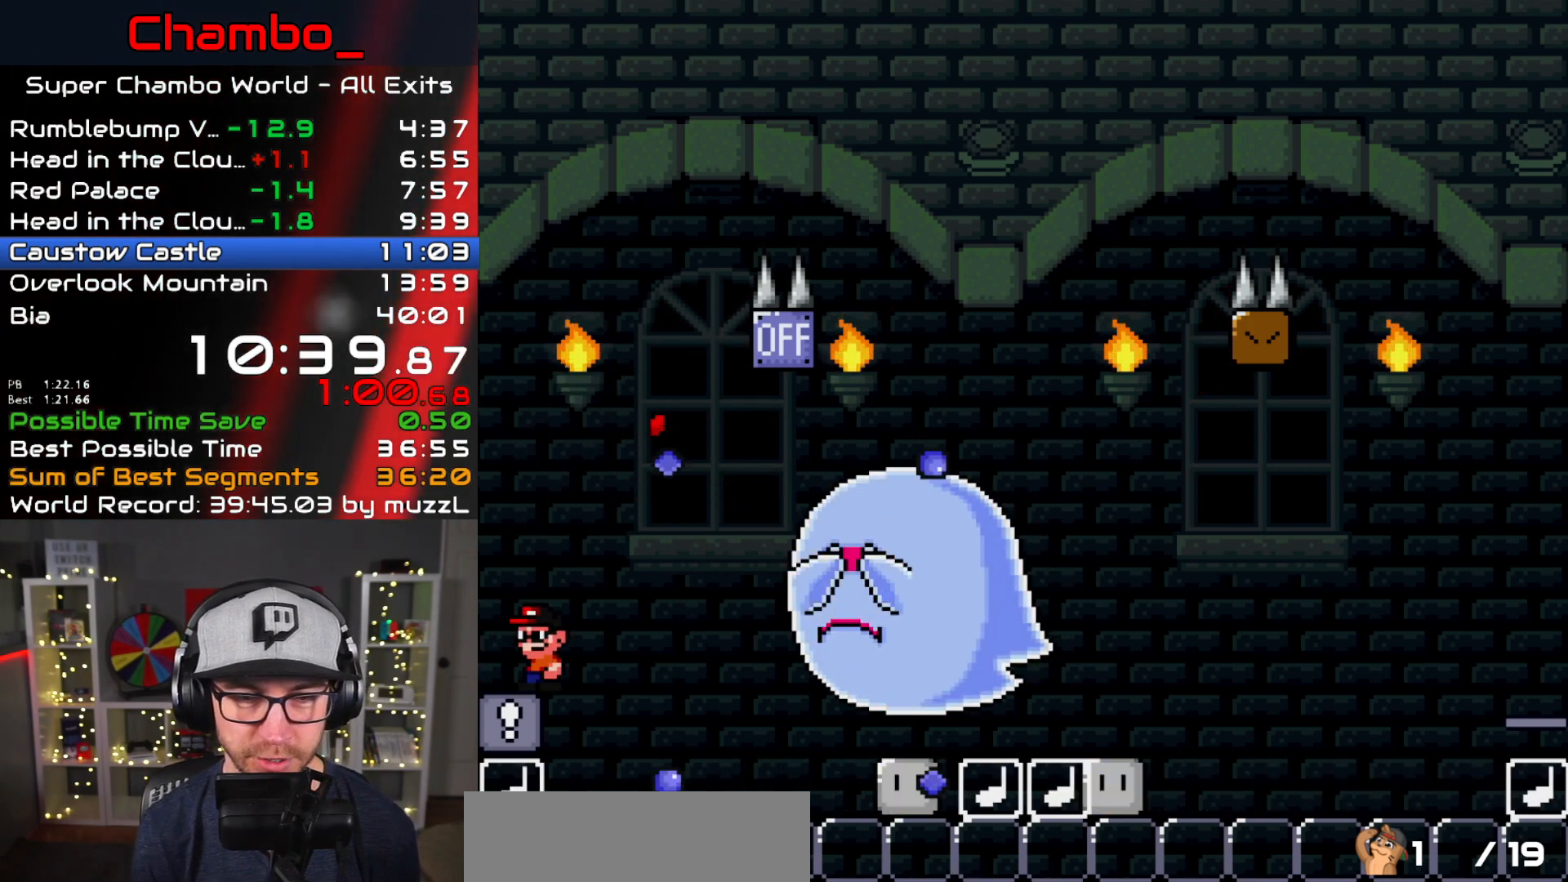
{"buttons": ["A", "X"], "events": [[500, "A", "down"]]}
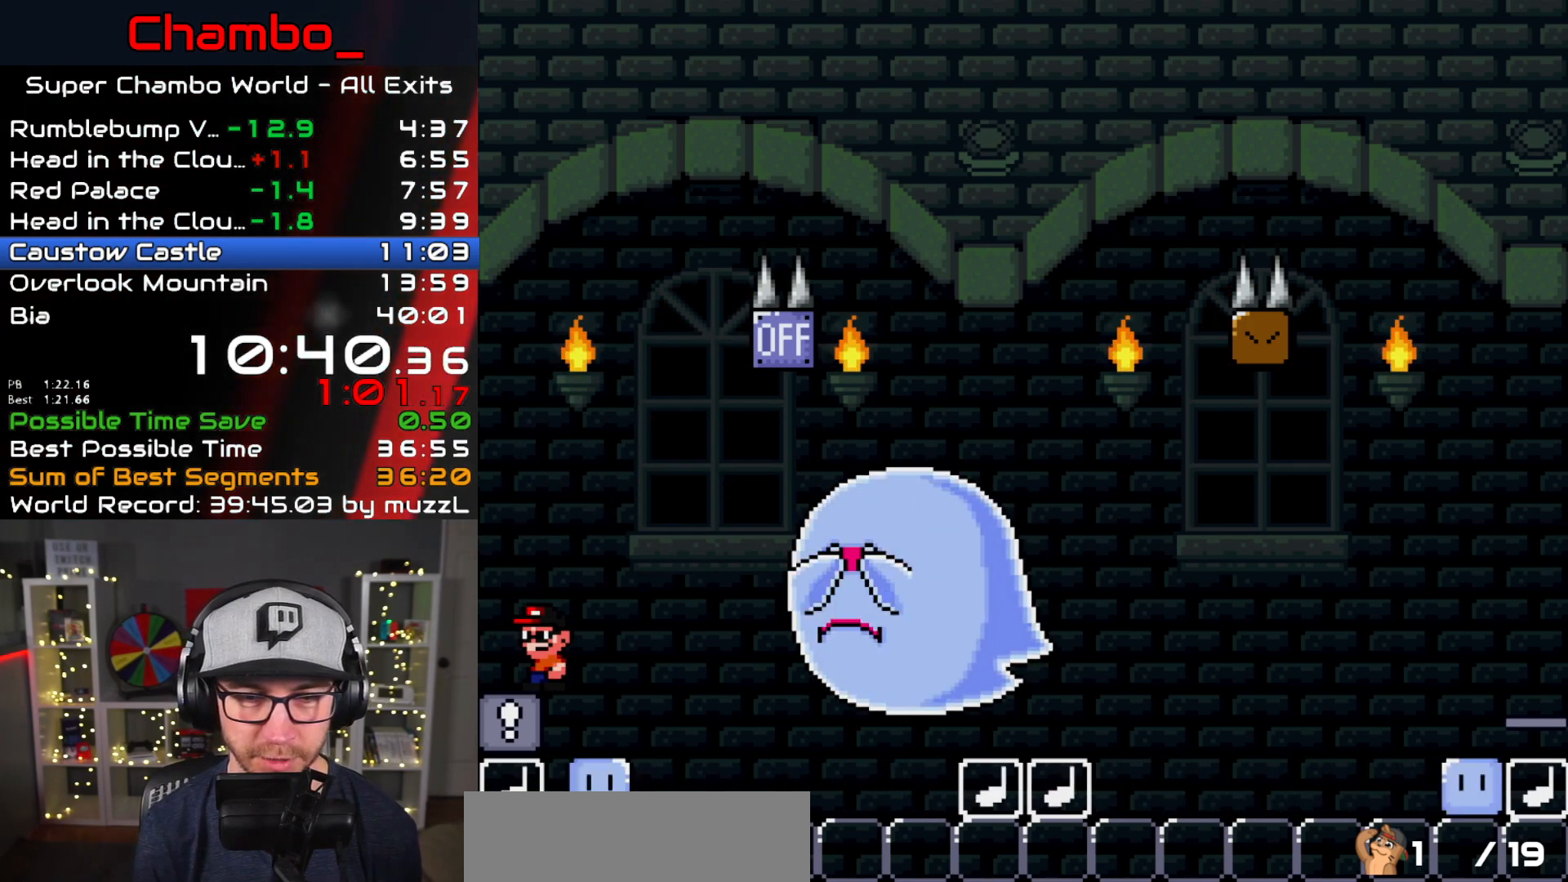
{"buttons": ["X", "DPAD_RIGHT"], "events": [[17, "DPAD_RIGHT", "down"], [133, "A", "up"], [333, "A", "down"], [483, "A", "up"]]}
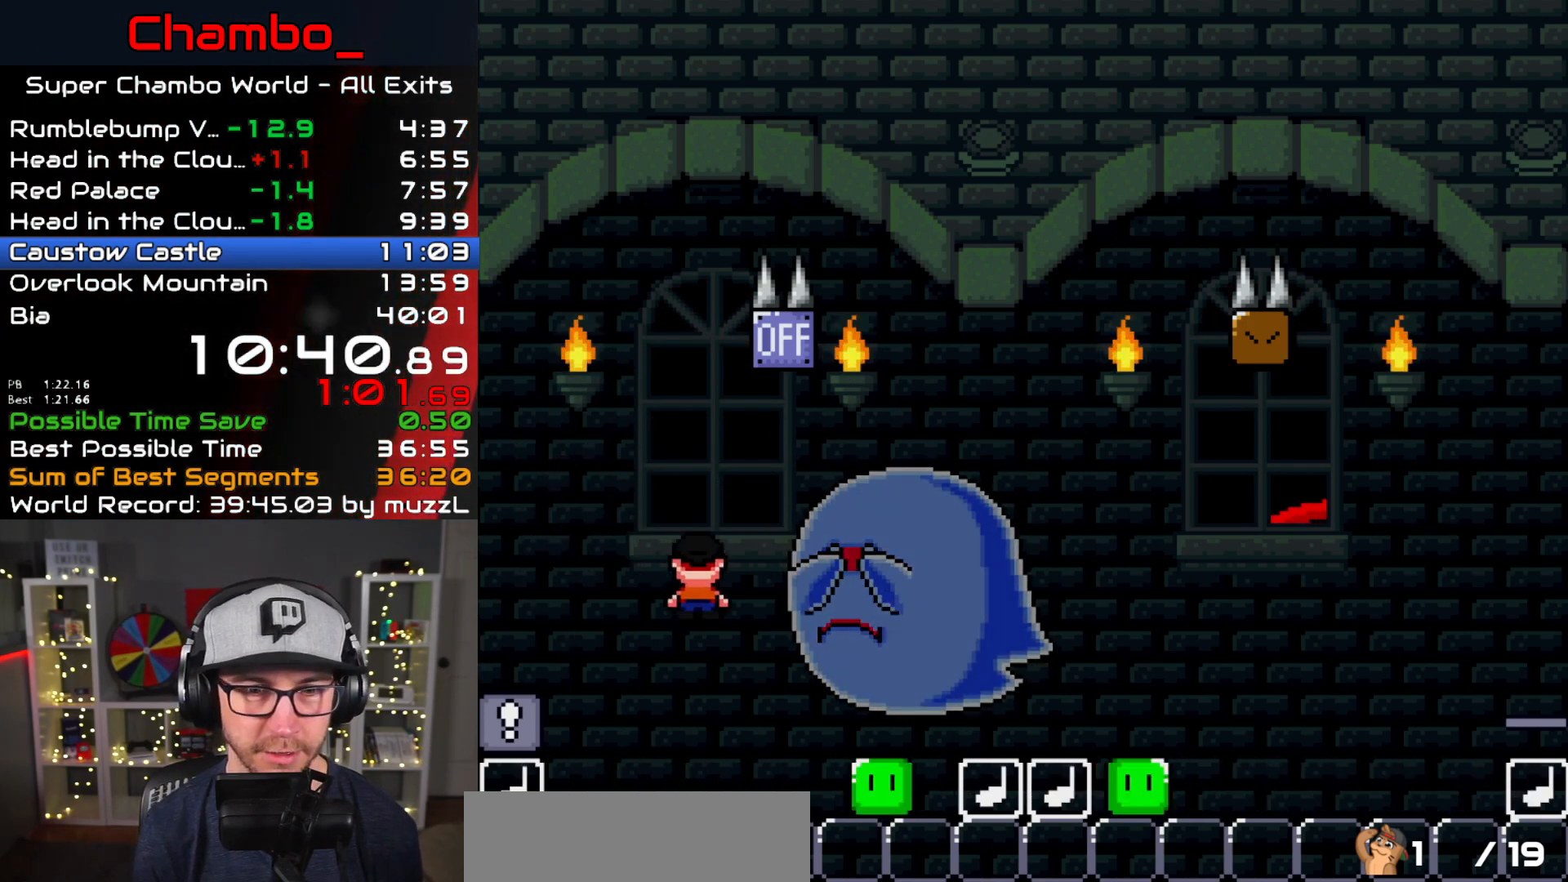
{"buttons": ["A", "X", "DPAD_LEFT"], "events": [[50, "A", "down"], [67, "DPAD_DOWN", "down"], [67, "DPAD_LEFT", "down"], [67, "DPAD_RIGHT", "up"], [83, "DPAD_DOWN", "up"], [283, "DPAD_LEFT", "up"], [283, "DPAD_RIGHT", "down"], [450, "DPAD_LEFT", "down"], [450, "DPAD_RIGHT", "up"]]}
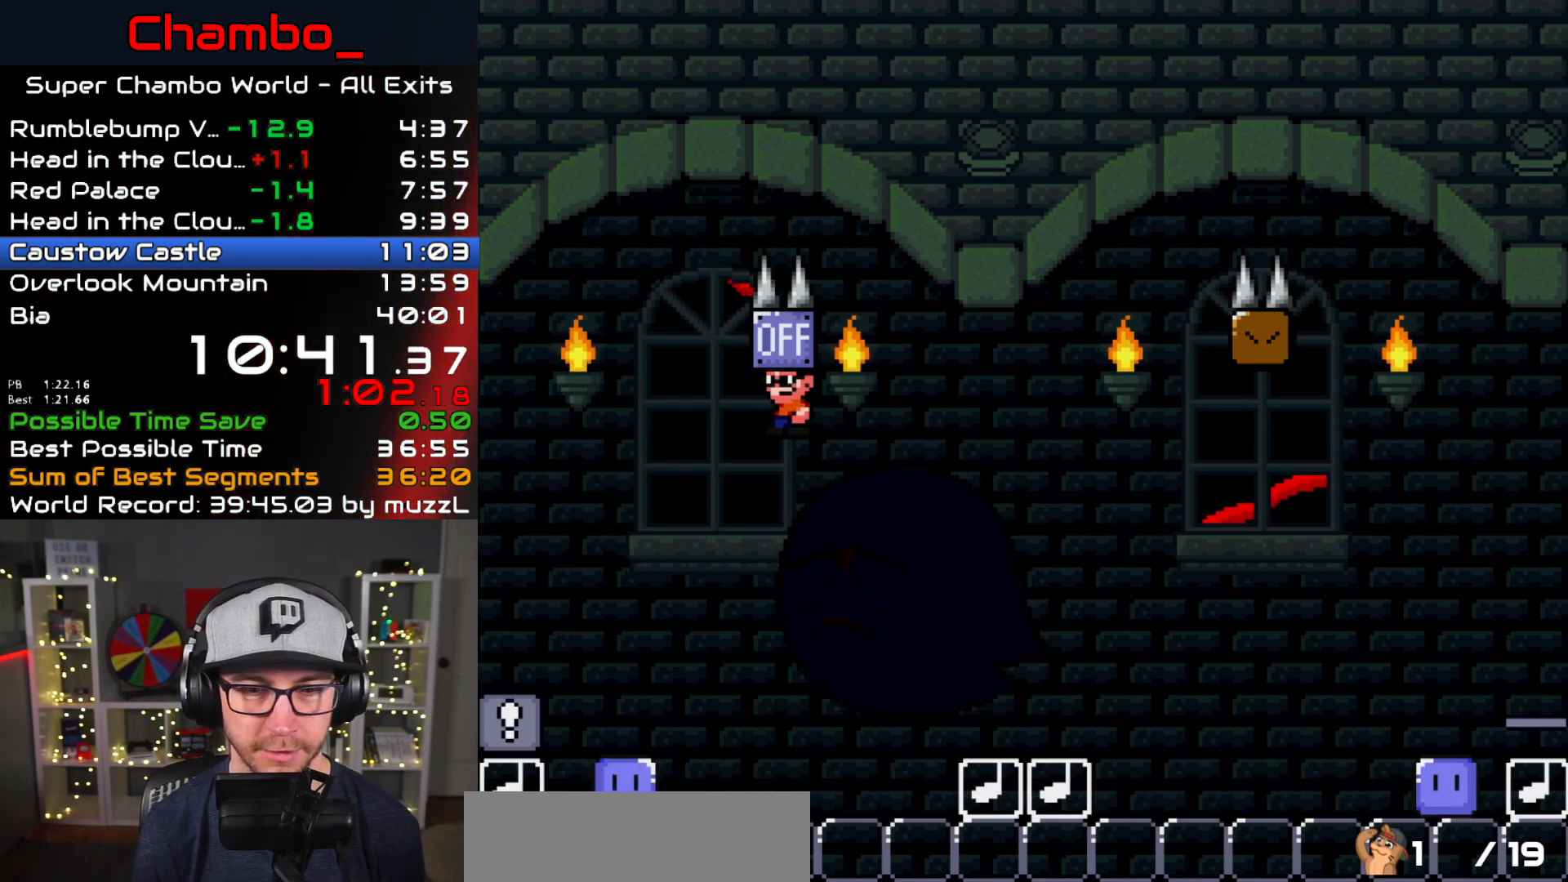
{"buttons": ["A", "X", "DPAD_RIGHT"], "events": [[117, "DPAD_LEFT", "up"], [117, "DPAD_RIGHT", "down"], [150, "A", "up"], [267, "A", "down"]]}
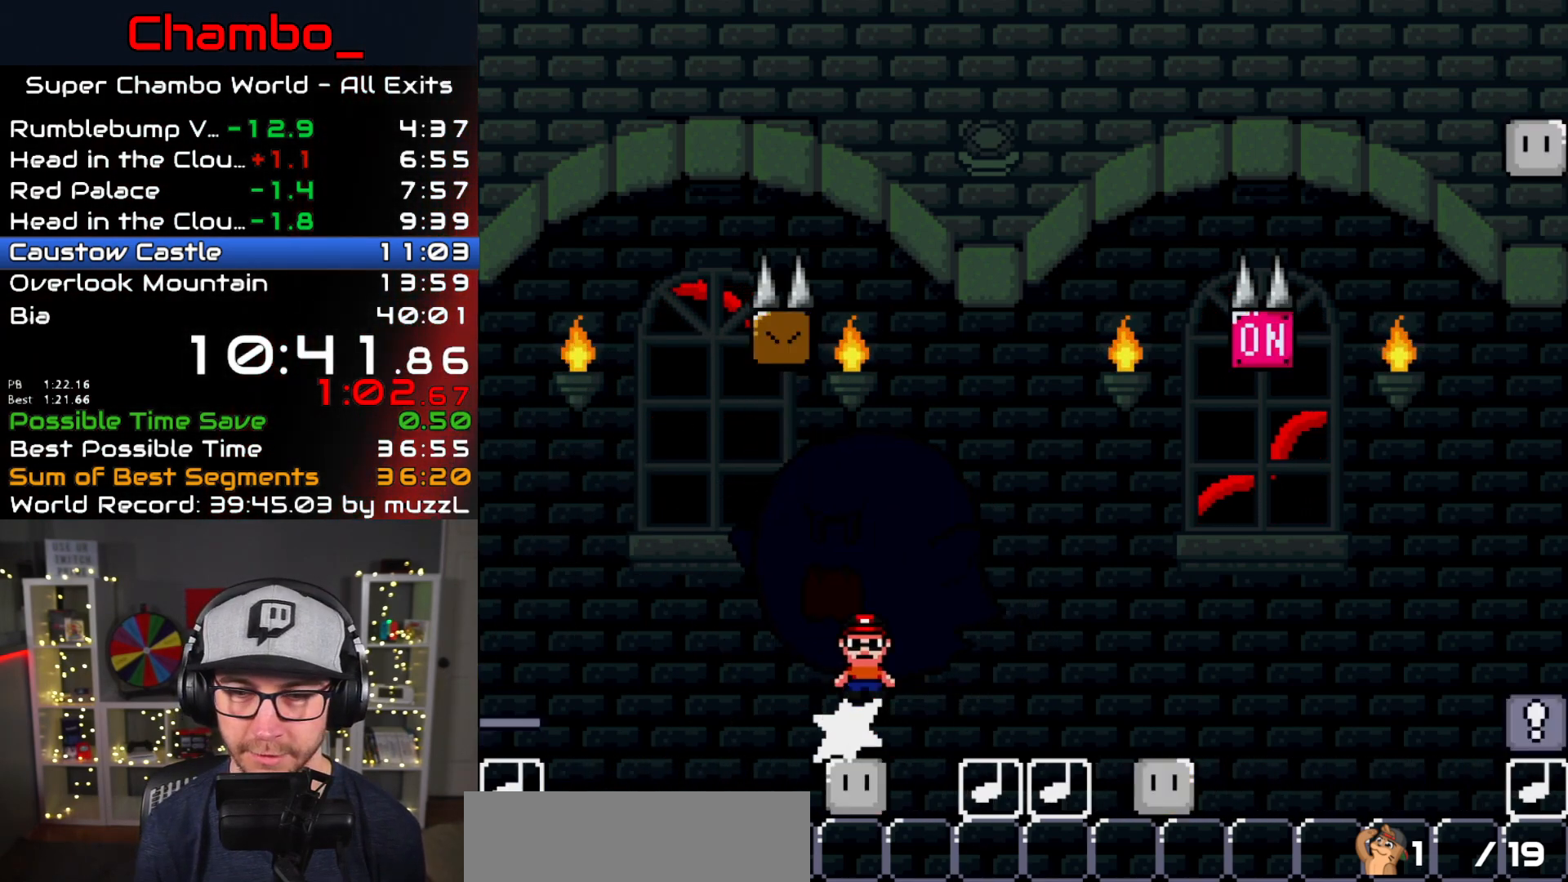
{"buttons": ["X", "DPAD_RIGHT"], "events": [[83, "A", "up"], [250, "A", "down"], [417, "A", "up"]]}
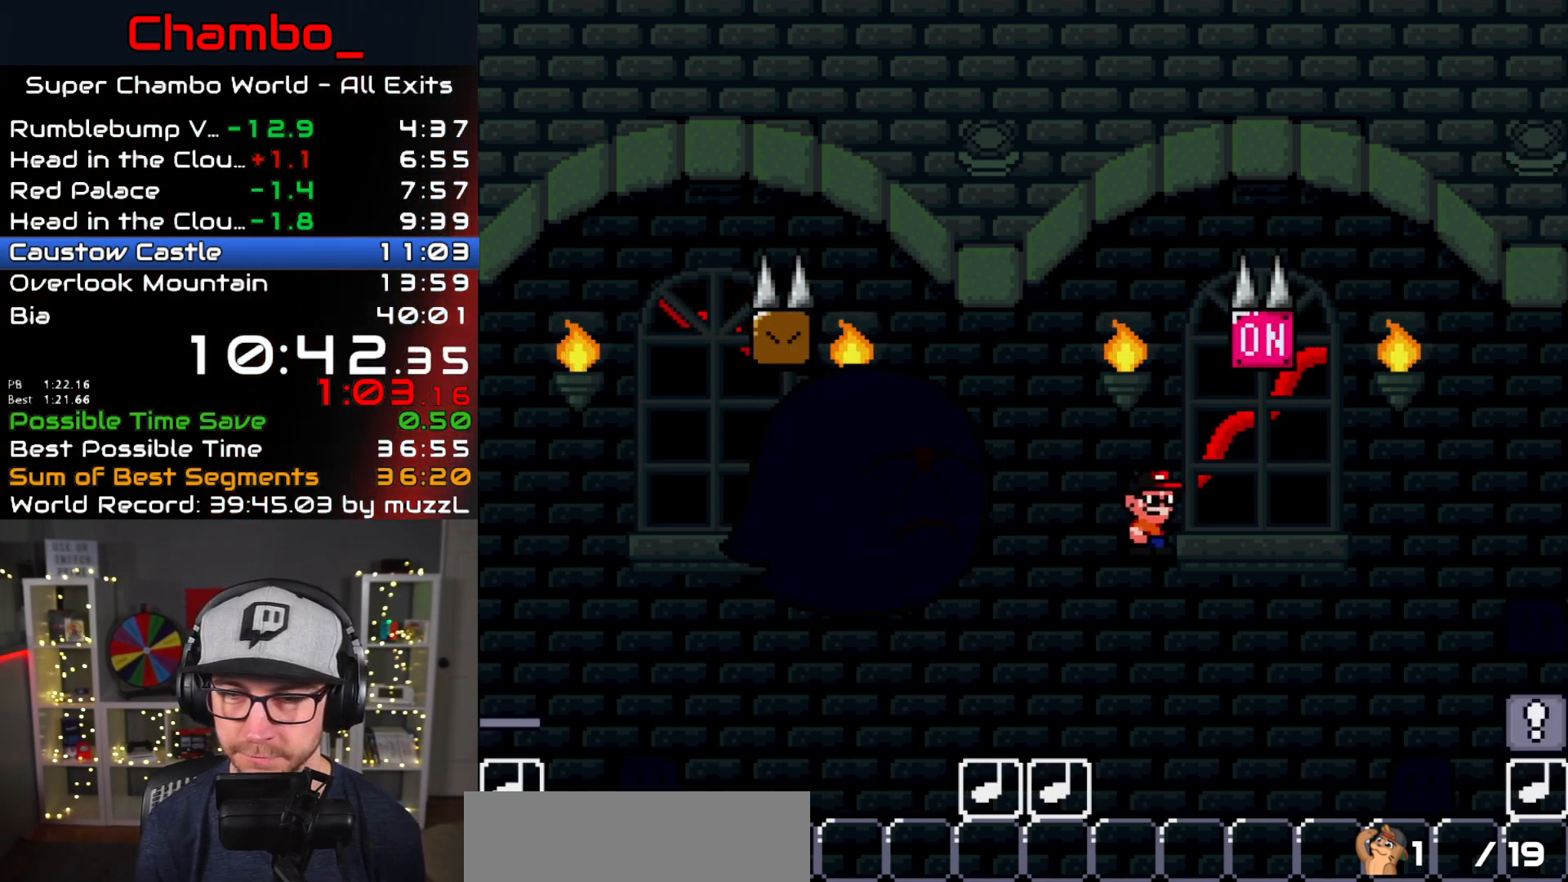
{"buttons": ["X", "Y", "DPAD_RIGHT"], "events": [[33, "A", "down"], [317, "A", "up"], [500, "Y", "down"]]}
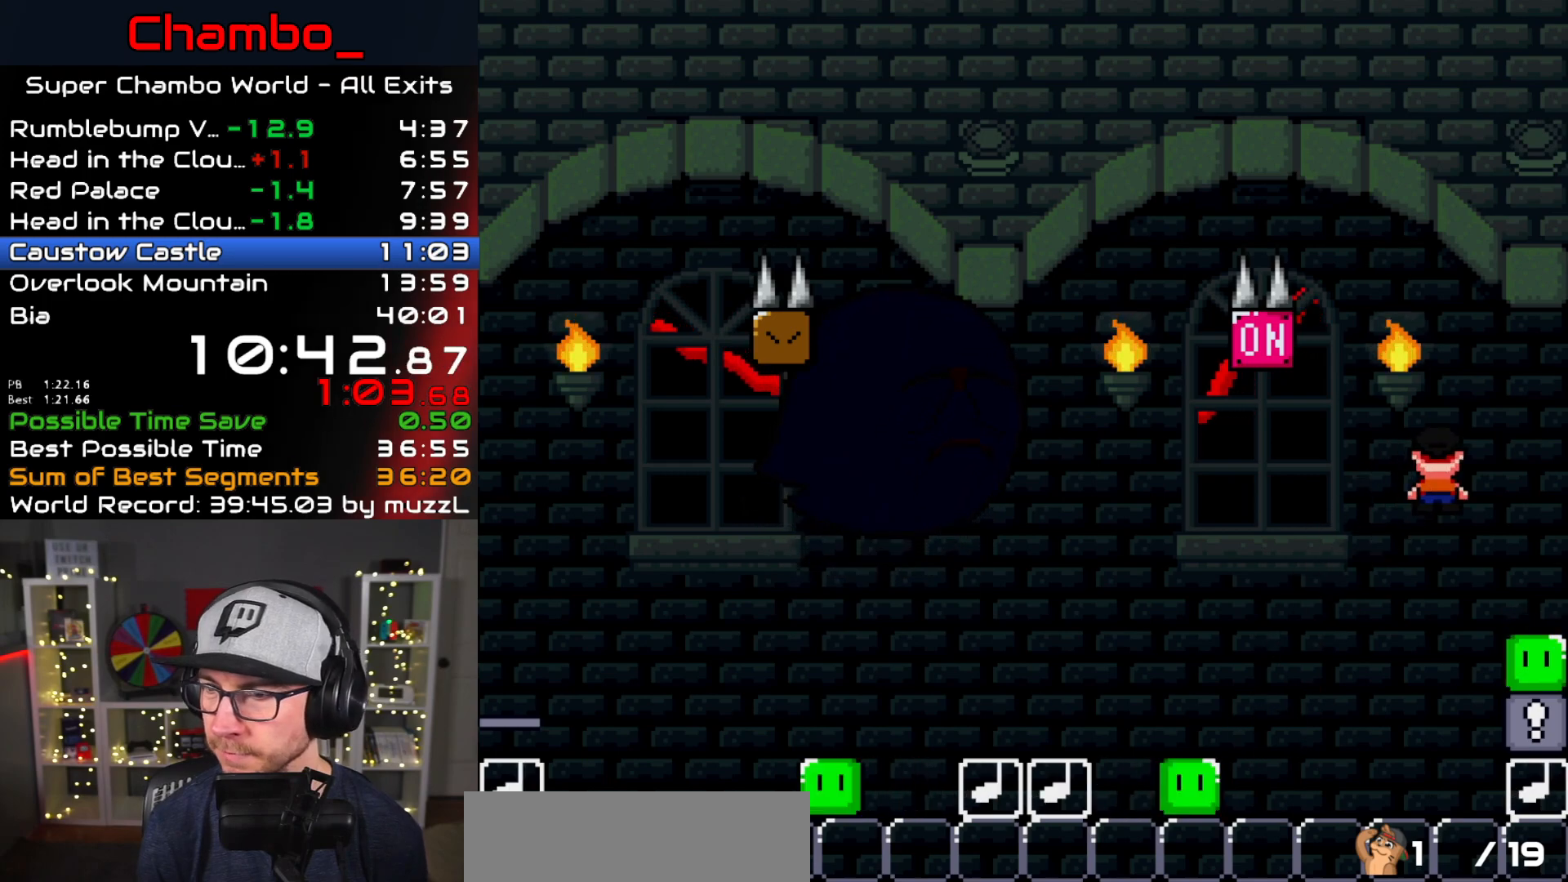
{"buttons": ["Y", "DPAD_RIGHT"], "events": [[17, "X", "up"]]}
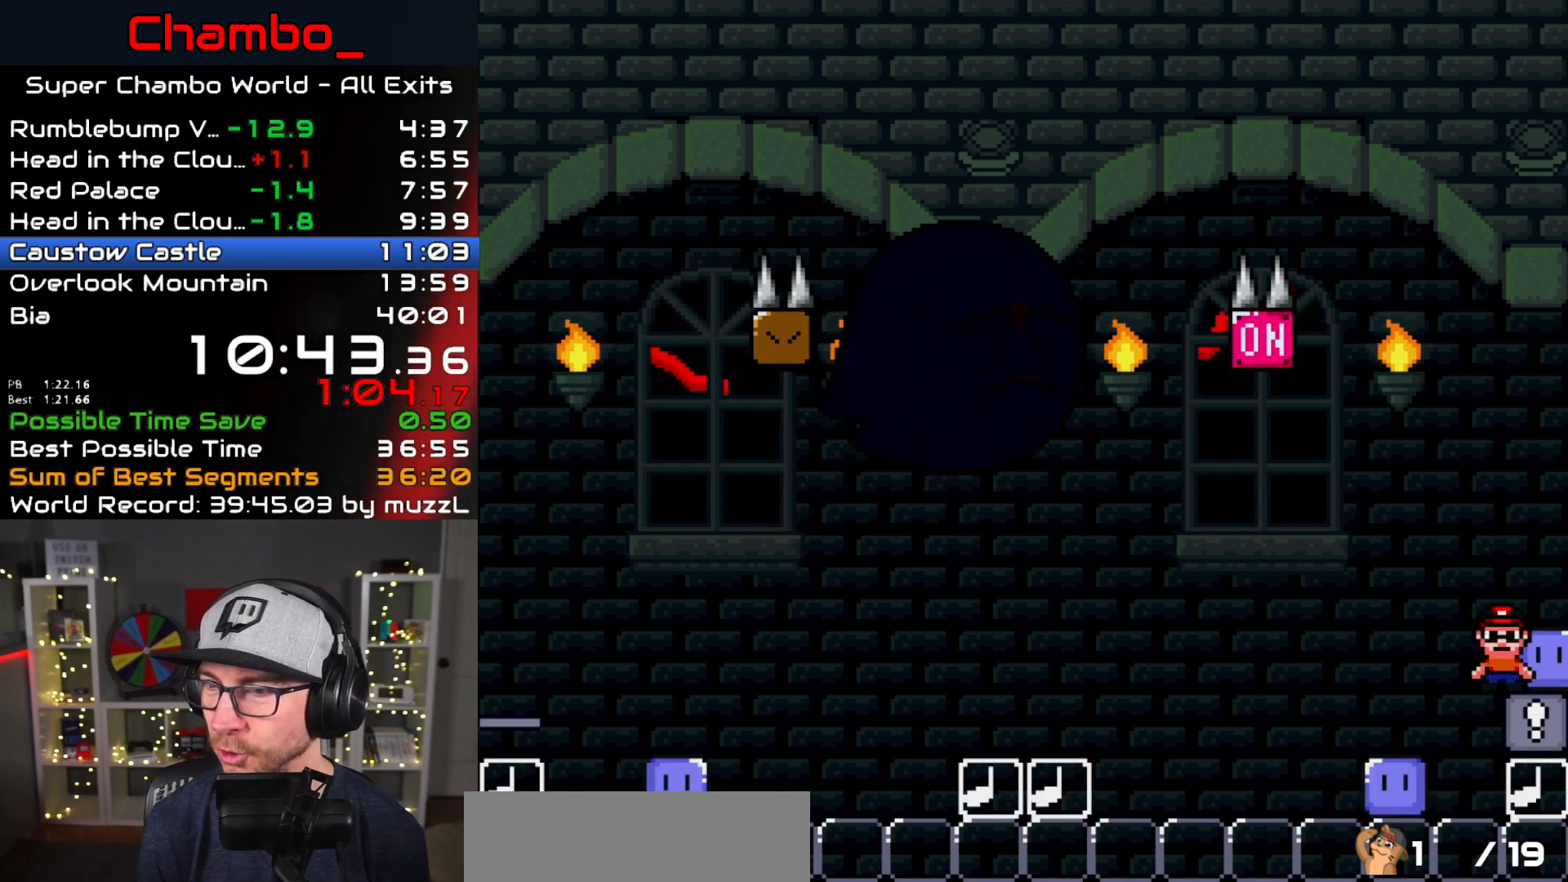
{"buttons": ["Y"], "events": [[333, "DPAD_RIGHT", "up"]]}
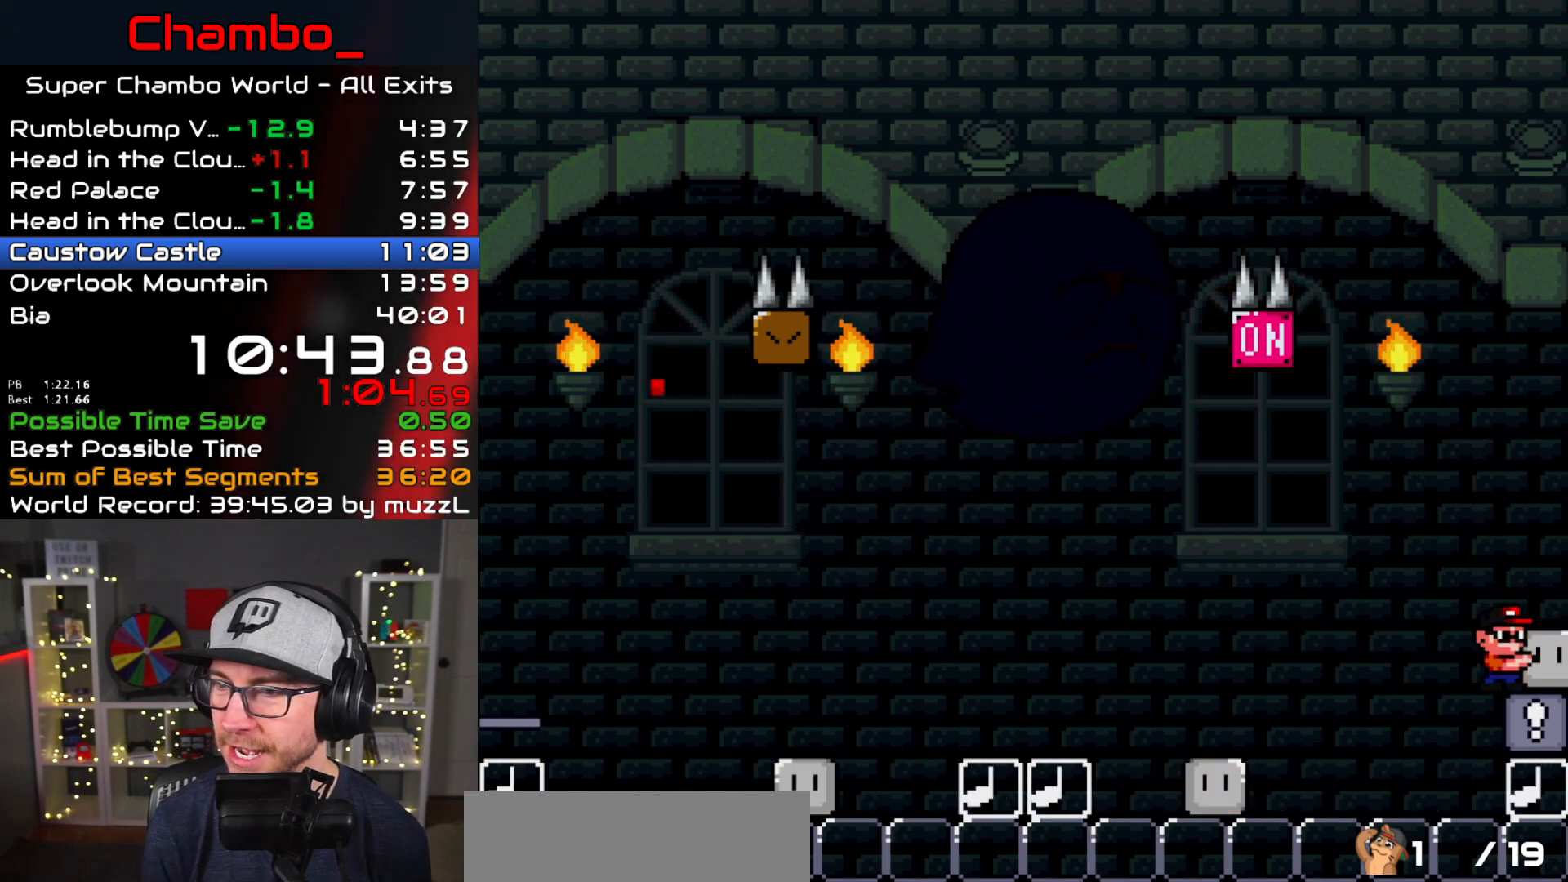
{"buttons": ["Y"], "events": []}
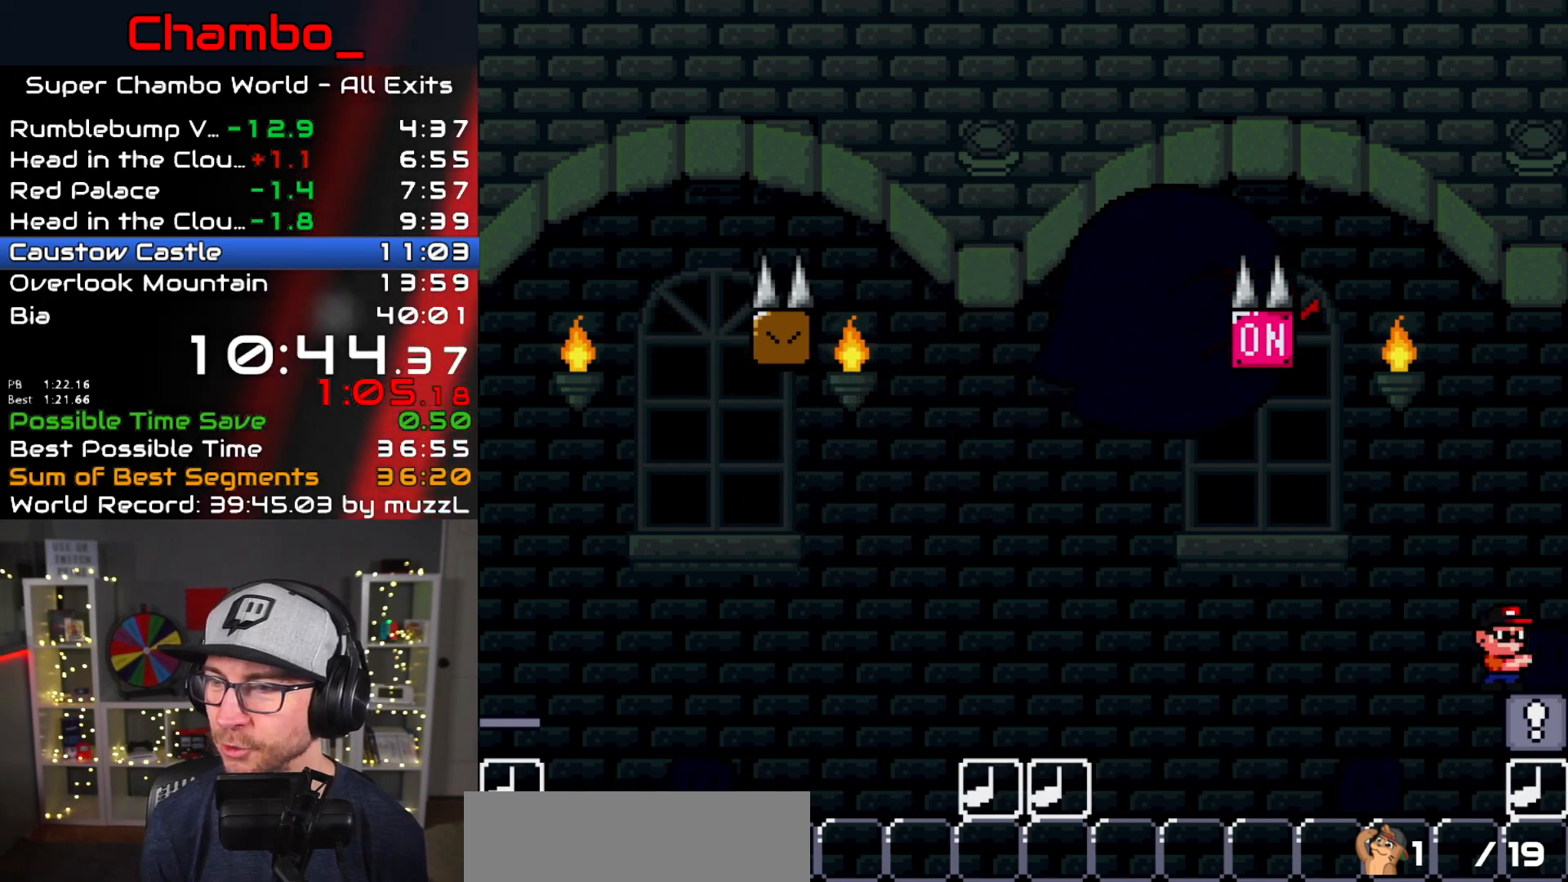
{"buttons": ["Y"], "events": []}
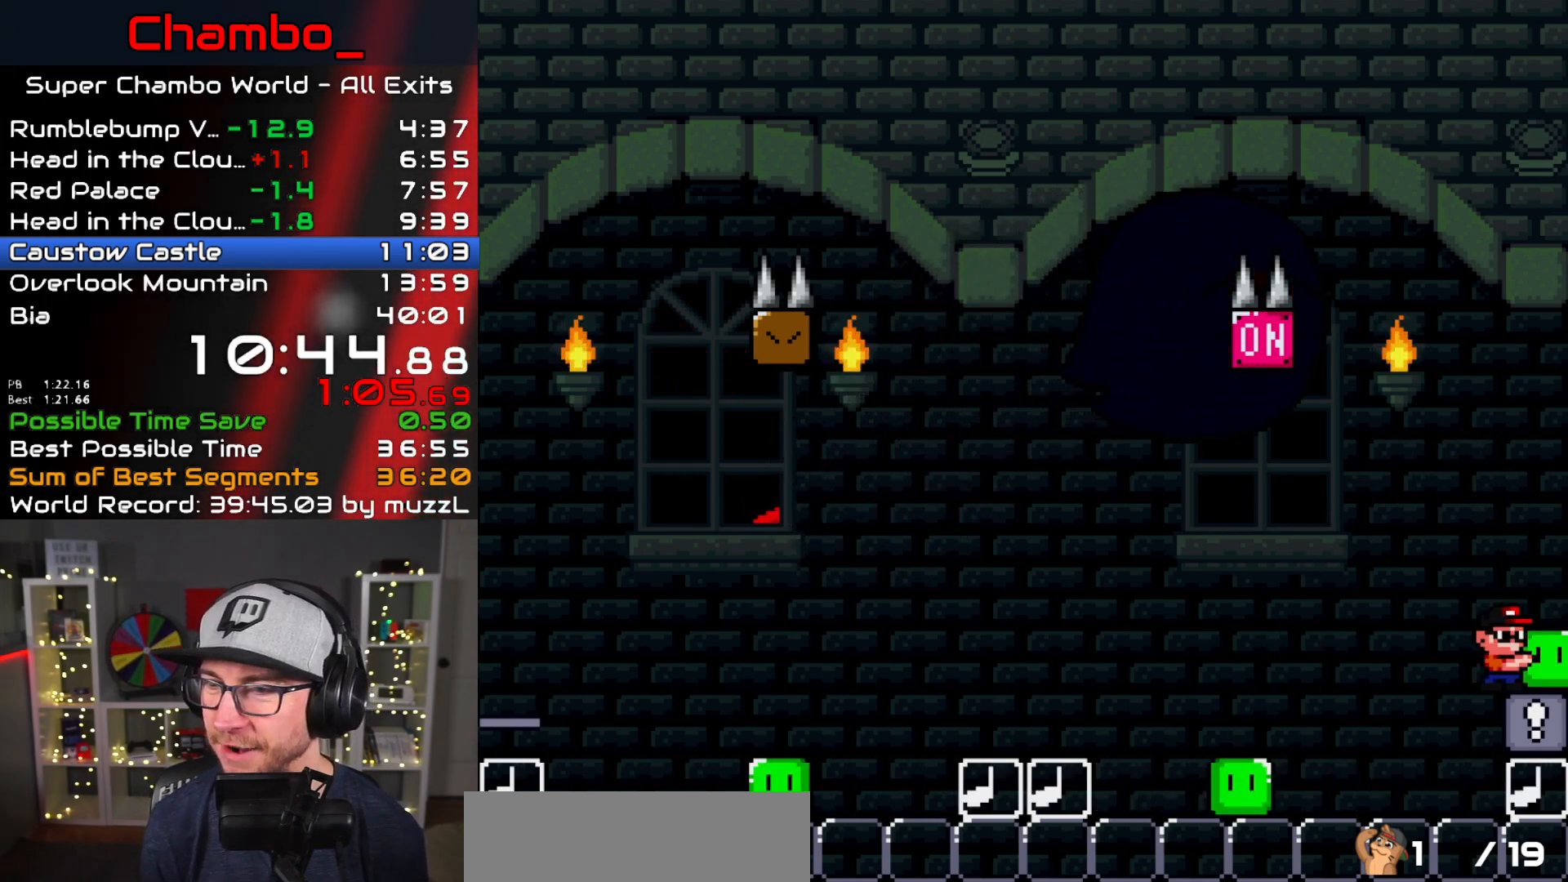
{"buttons": ["Y"], "events": []}
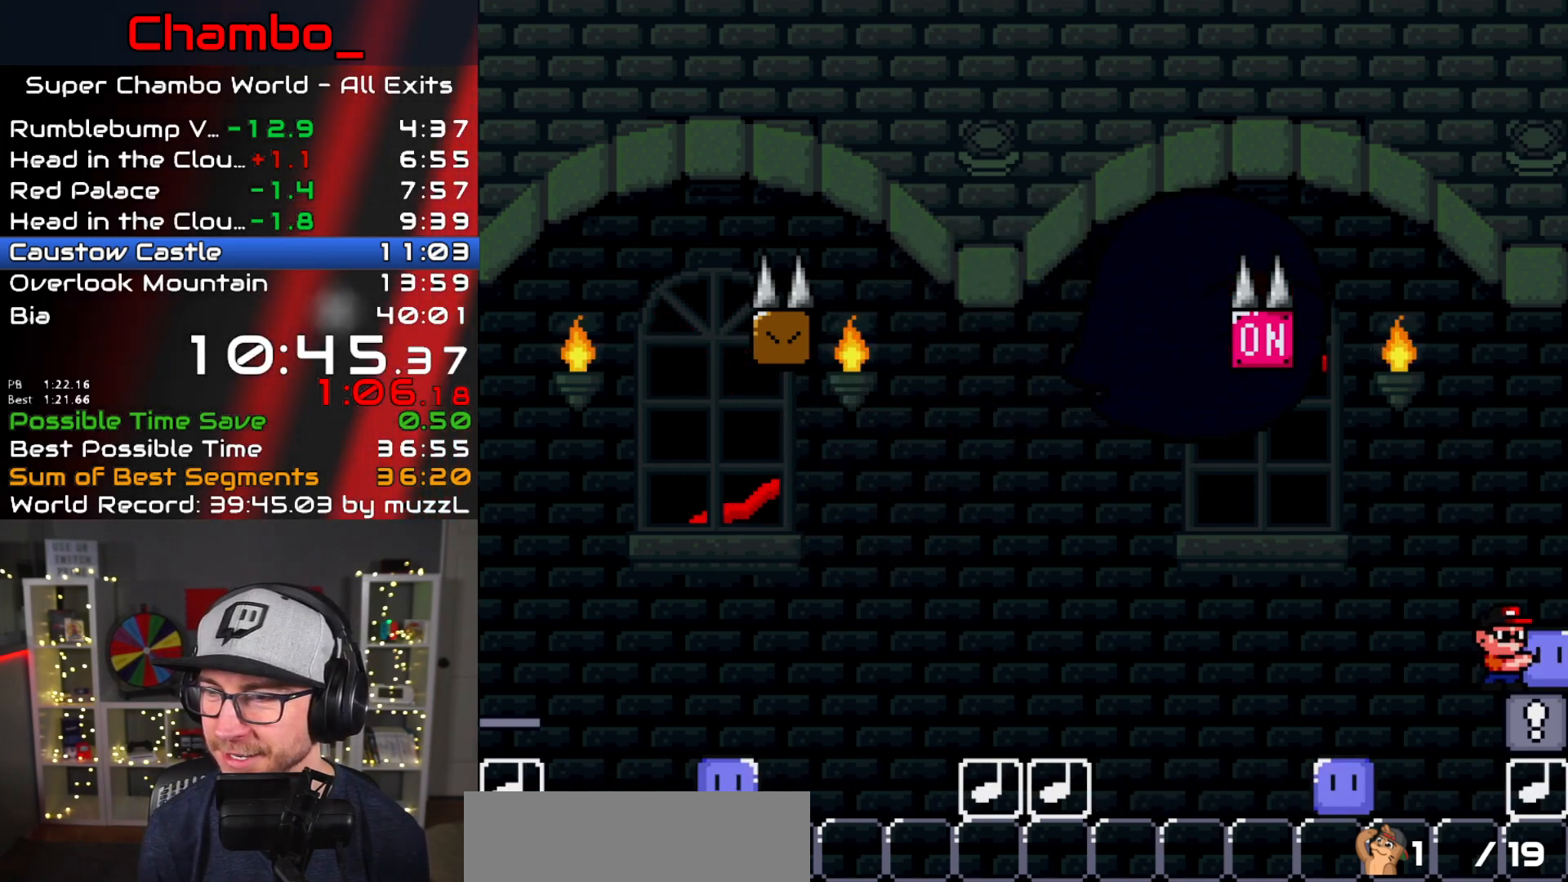
{"buttons": ["Y"], "events": []}
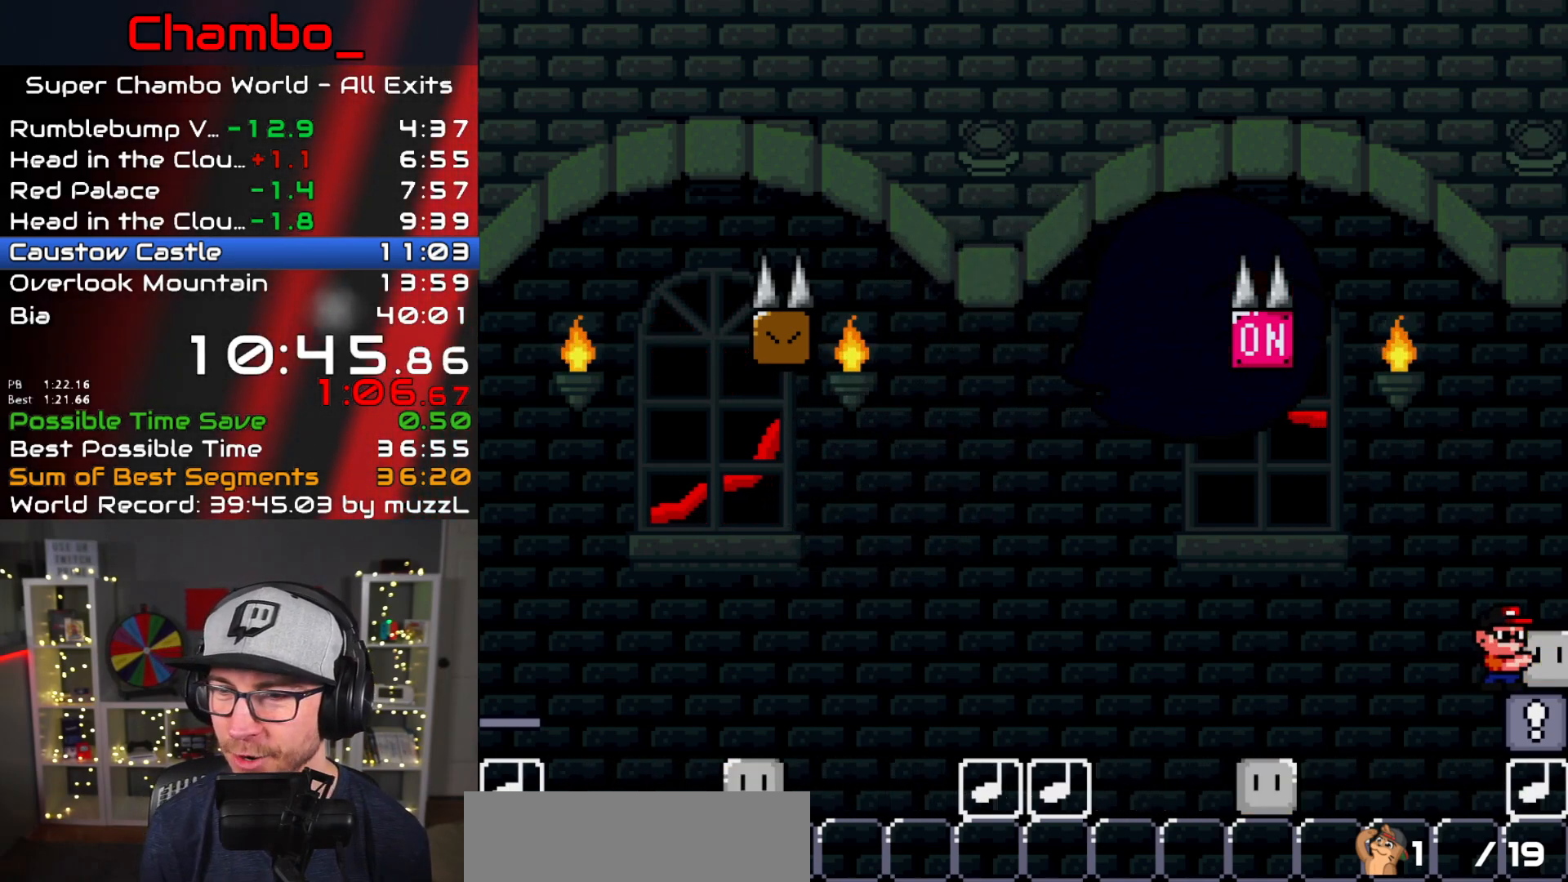
{"buttons": ["Y"], "events": []}
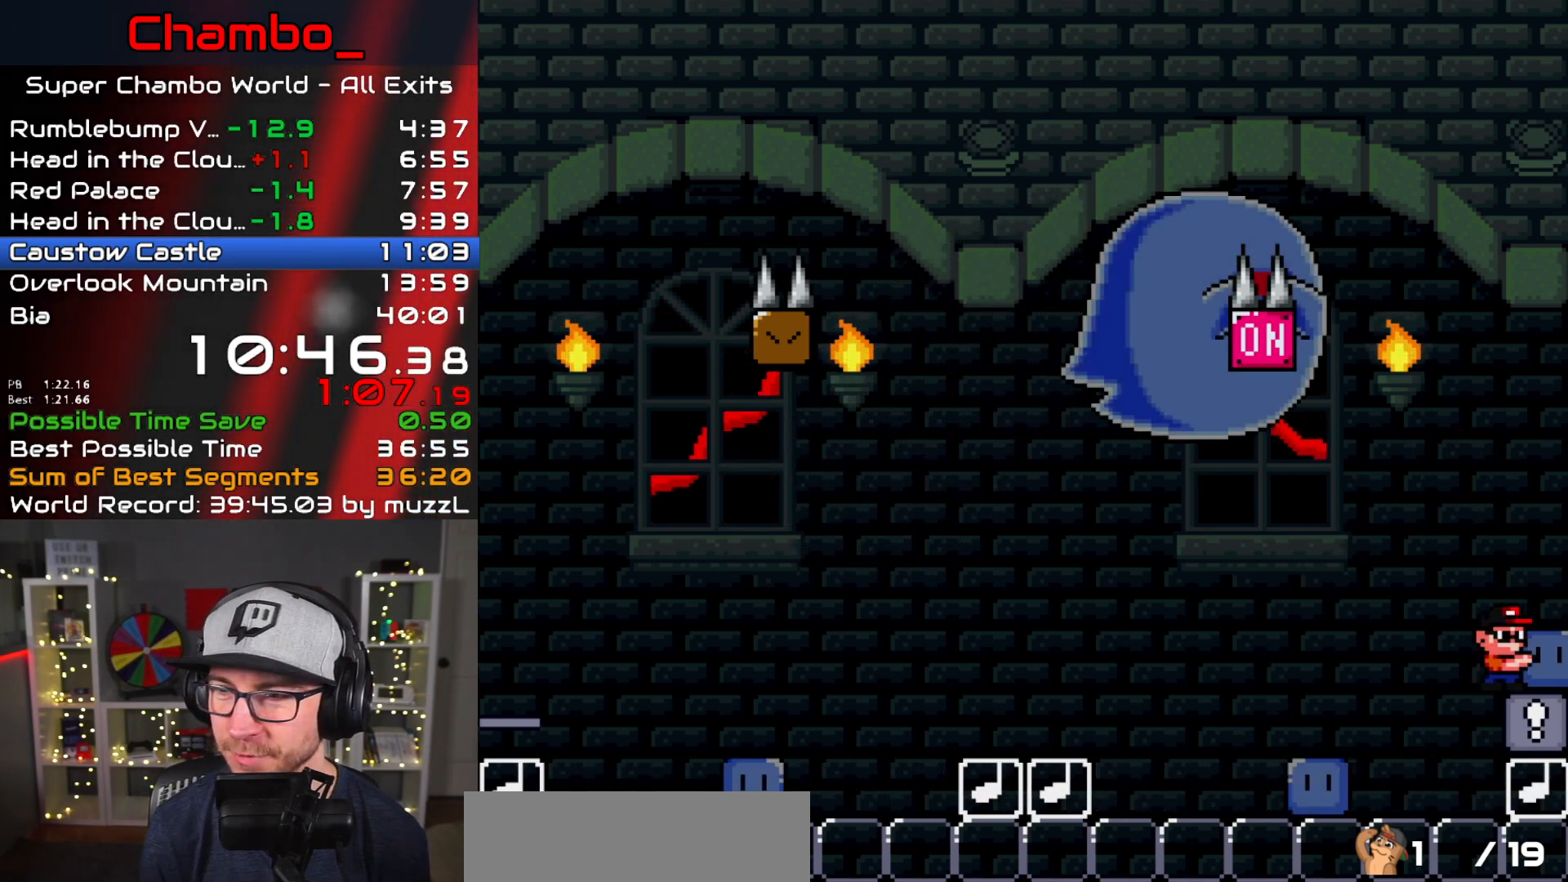
{"buttons": ["B", "Y", "DPAD_UP", "DPAD_LEFT"], "events": [[400, "DPAD_LEFT", "down"], [400, "DPAD_UP", "down"], [467, "B", "down"]]}
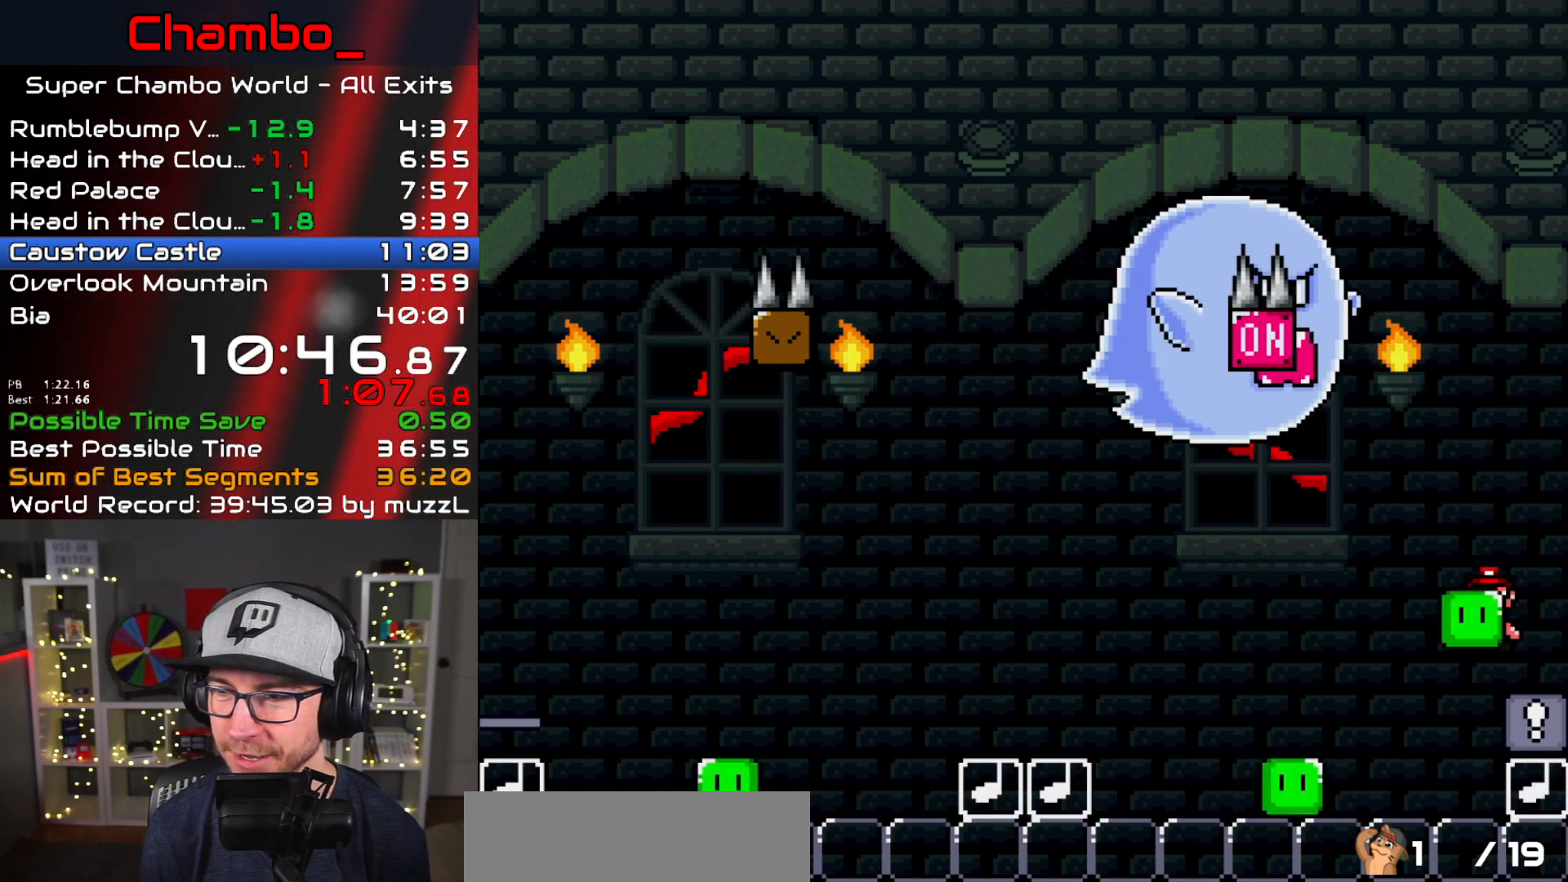
{"buttons": ["B", "Y", "DPAD_RIGHT"], "events": [[150, "Y", "up"], [200, "DPAD_LEFT", "up"], [233, "DPAD_RIGHT", "down"], [233, "DPAD_UP", "up"], [250, "Y", "down"]]}
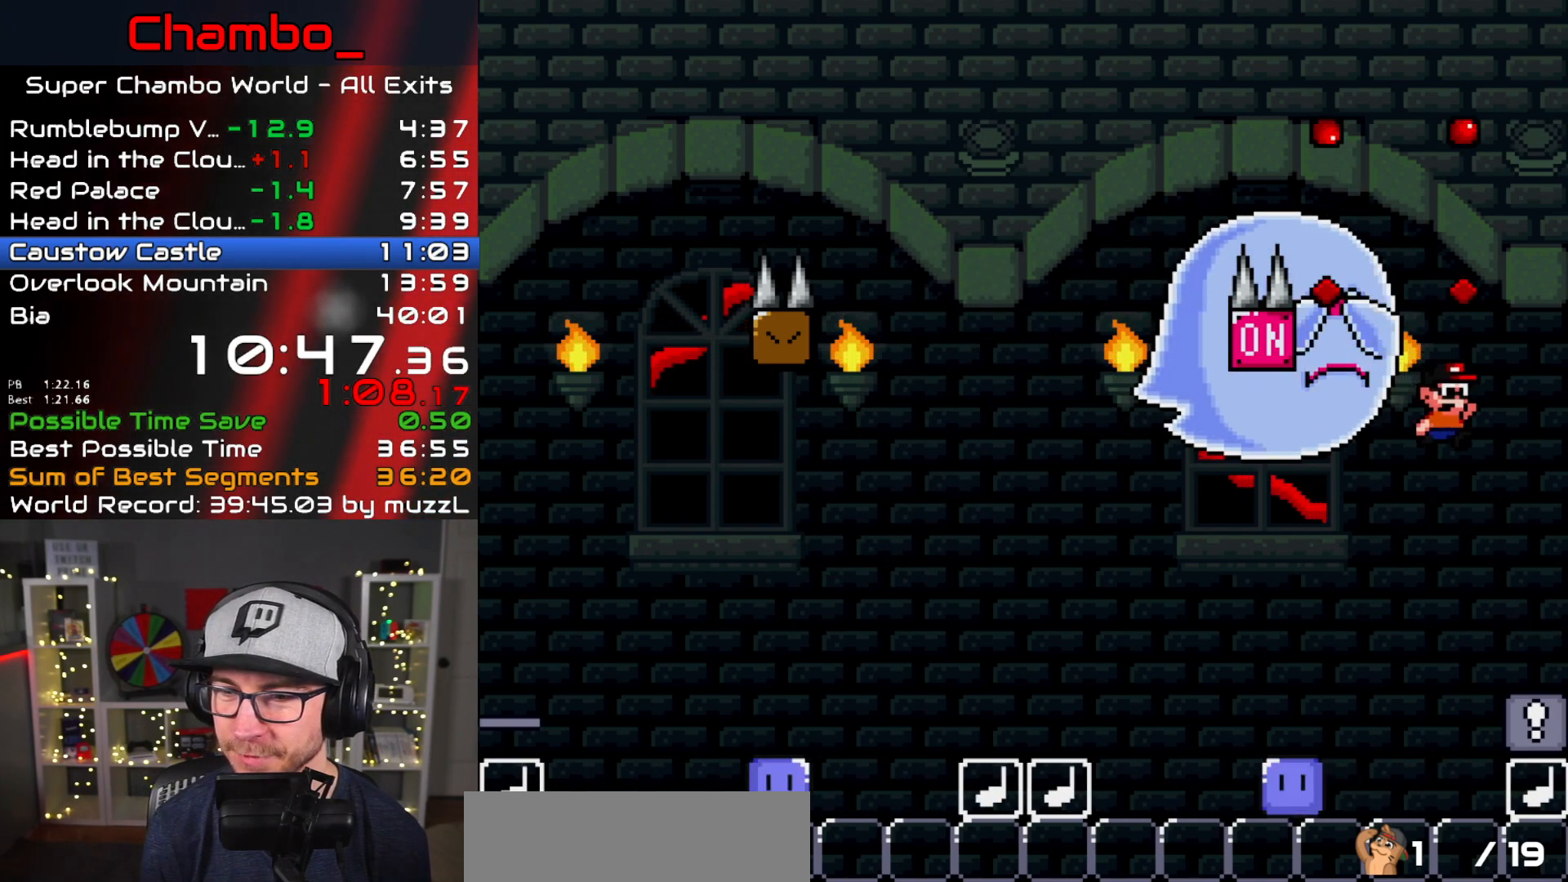
{"buttons": ["Y", "DPAD_RIGHT"], "events": [[283, "B", "up"]]}
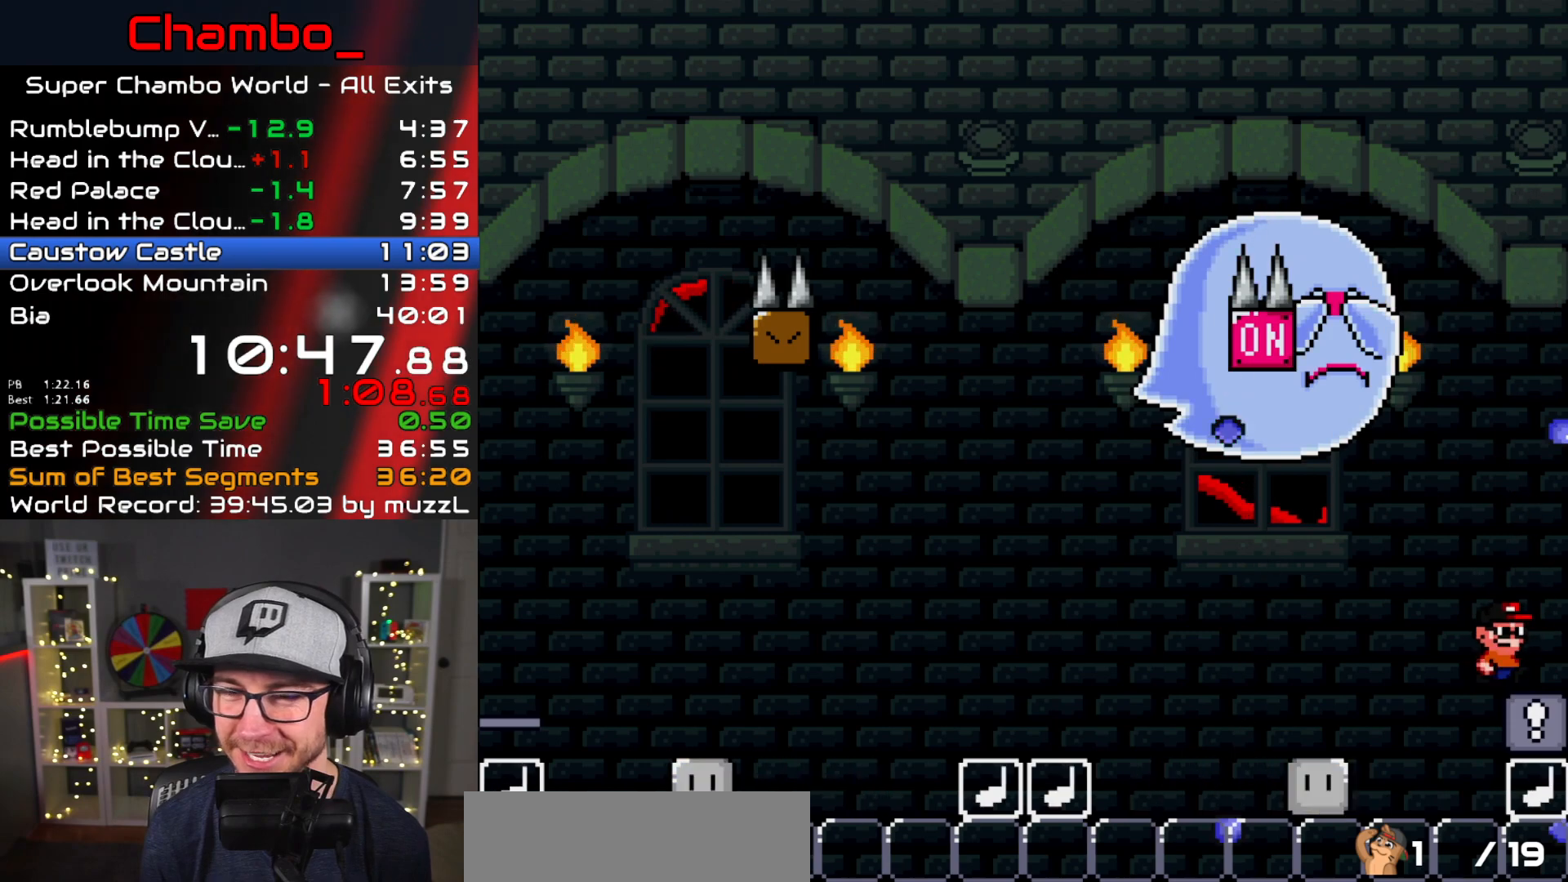
{"buttons": [], "events": [[117, "DPAD_RIGHT", "up"], [400, "Y", "up"]]}